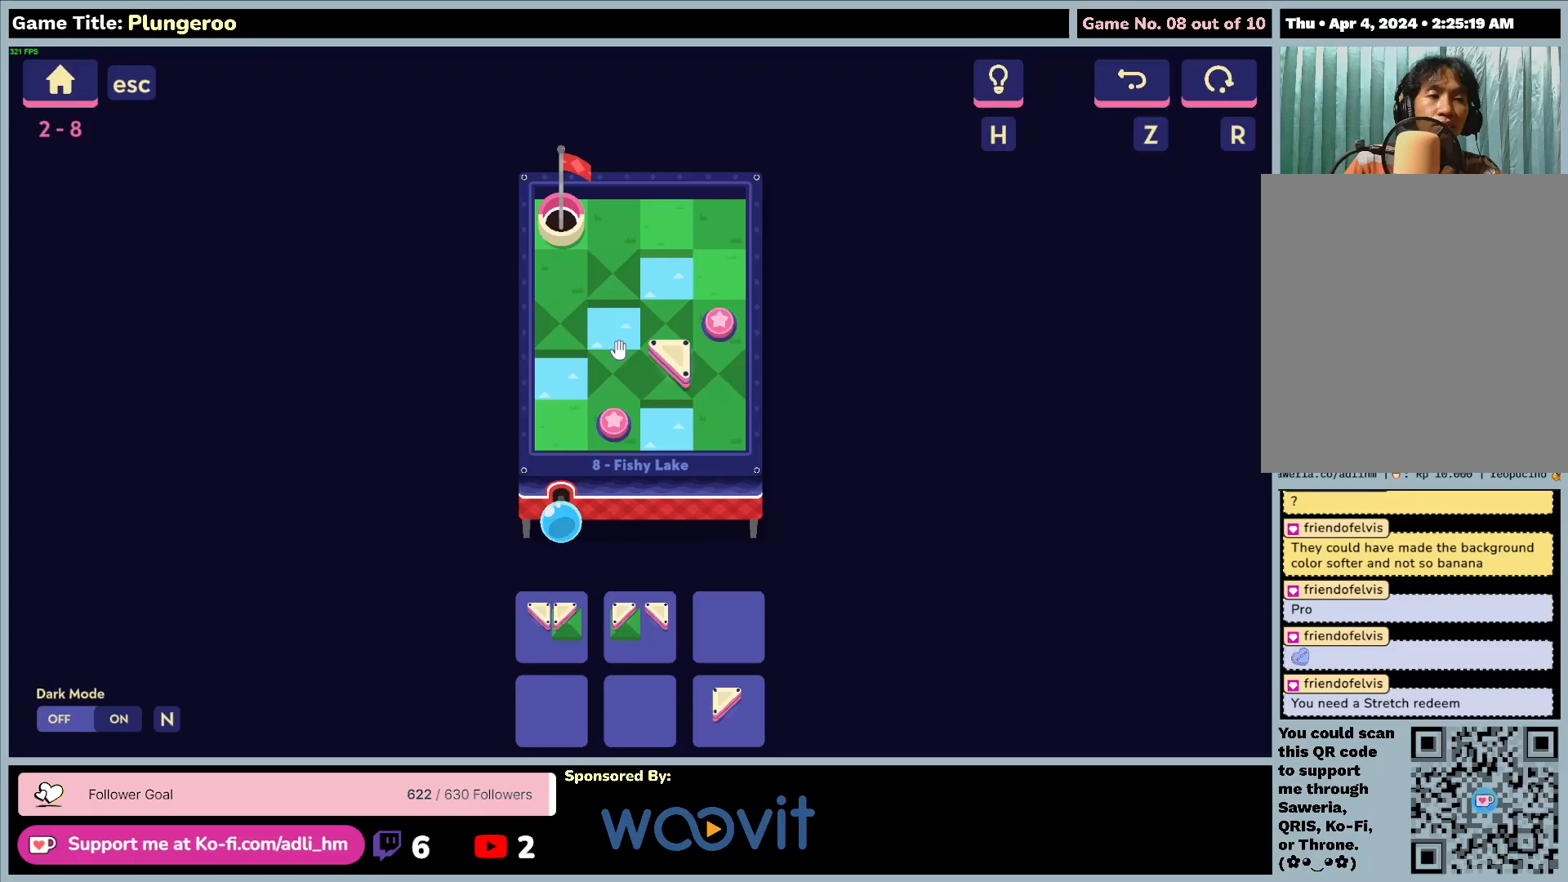
Gameplay with keyboard and mouse; each line is a JSON object with the keys and mouse buttons held at the frame after it. "events" lists presses ("down") and releases ("up") of "0", "1", "2", "3", "4", "5", "6", "7", "8", "9", "a", "alt", "b", "c", "caps_lock", "ctrl", "d", "down", "e", "escape", "f", "f1", "f2", "f3", "f4", "f5", "f6", "f7", "f8", "g", "h", "i", "j", "k", "l", "left", "m", "n", "o", "p", "q", "r", "return", "right", "s", "shift", "space", "t", "tab", "tilde", "u", "up", "v", "w", "x", "y", "z", "mouse_left", "mouse_wheel" and "mouse_right" between this image and that frame as [ms after this image, input, new state], when the widget could be followed in between. "mouse_left", "mouse_wheel", "mouse_right" = the "left", "wheel", "right" buttons of the "mouse" list. No other keys are recorded. "wheel" means that the mouse wheel is clicked or scrolled. Not read: mouse_move.
{"keys": [], "mouse": [], "events": []}
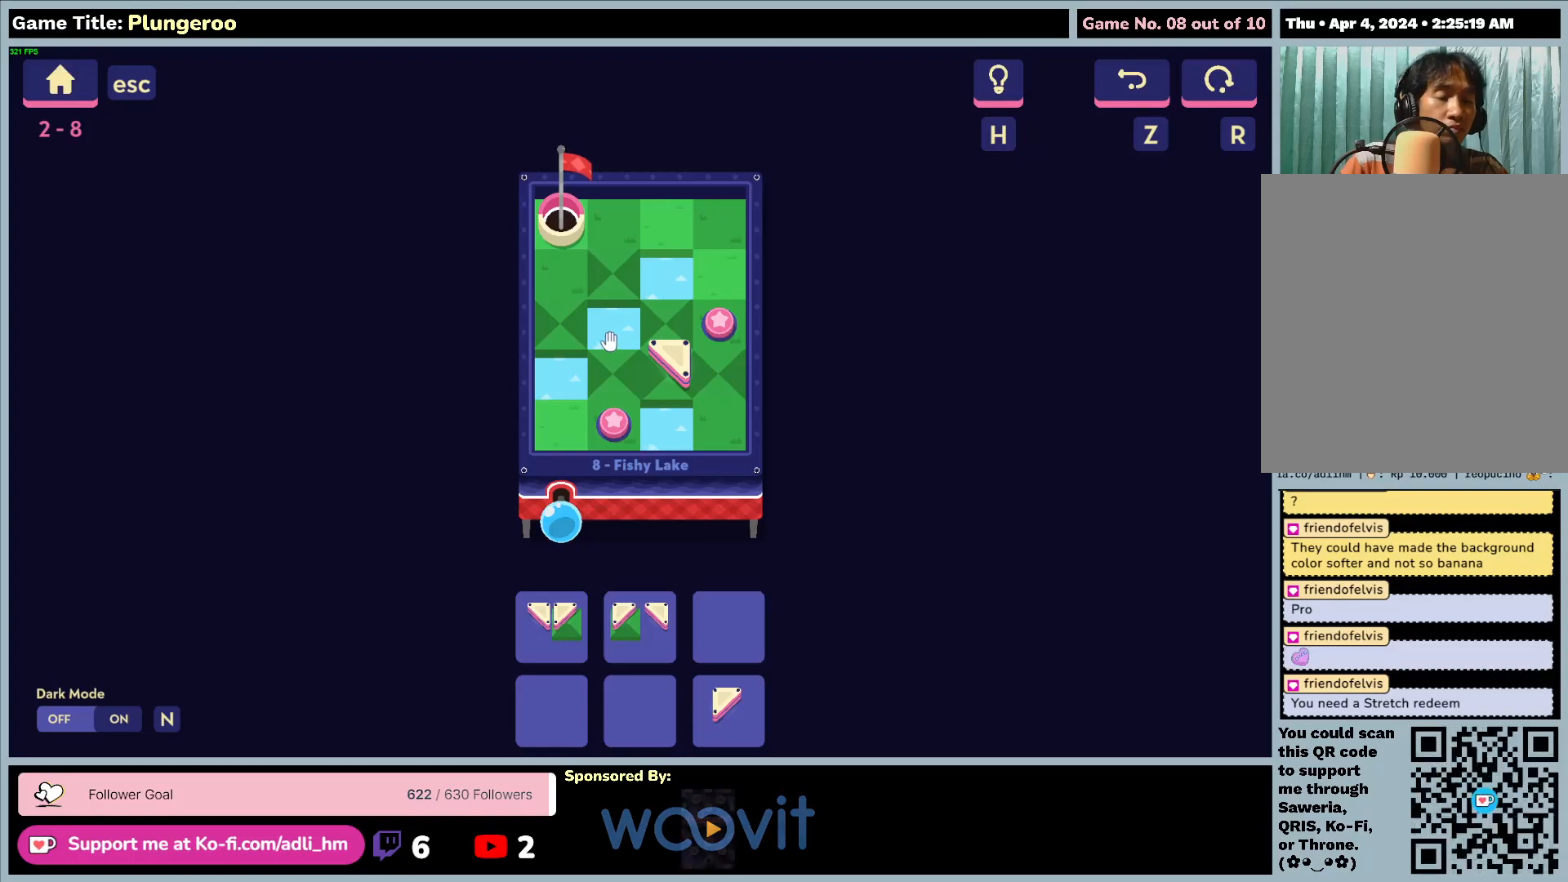
{"keys": [], "mouse": [], "events": []}
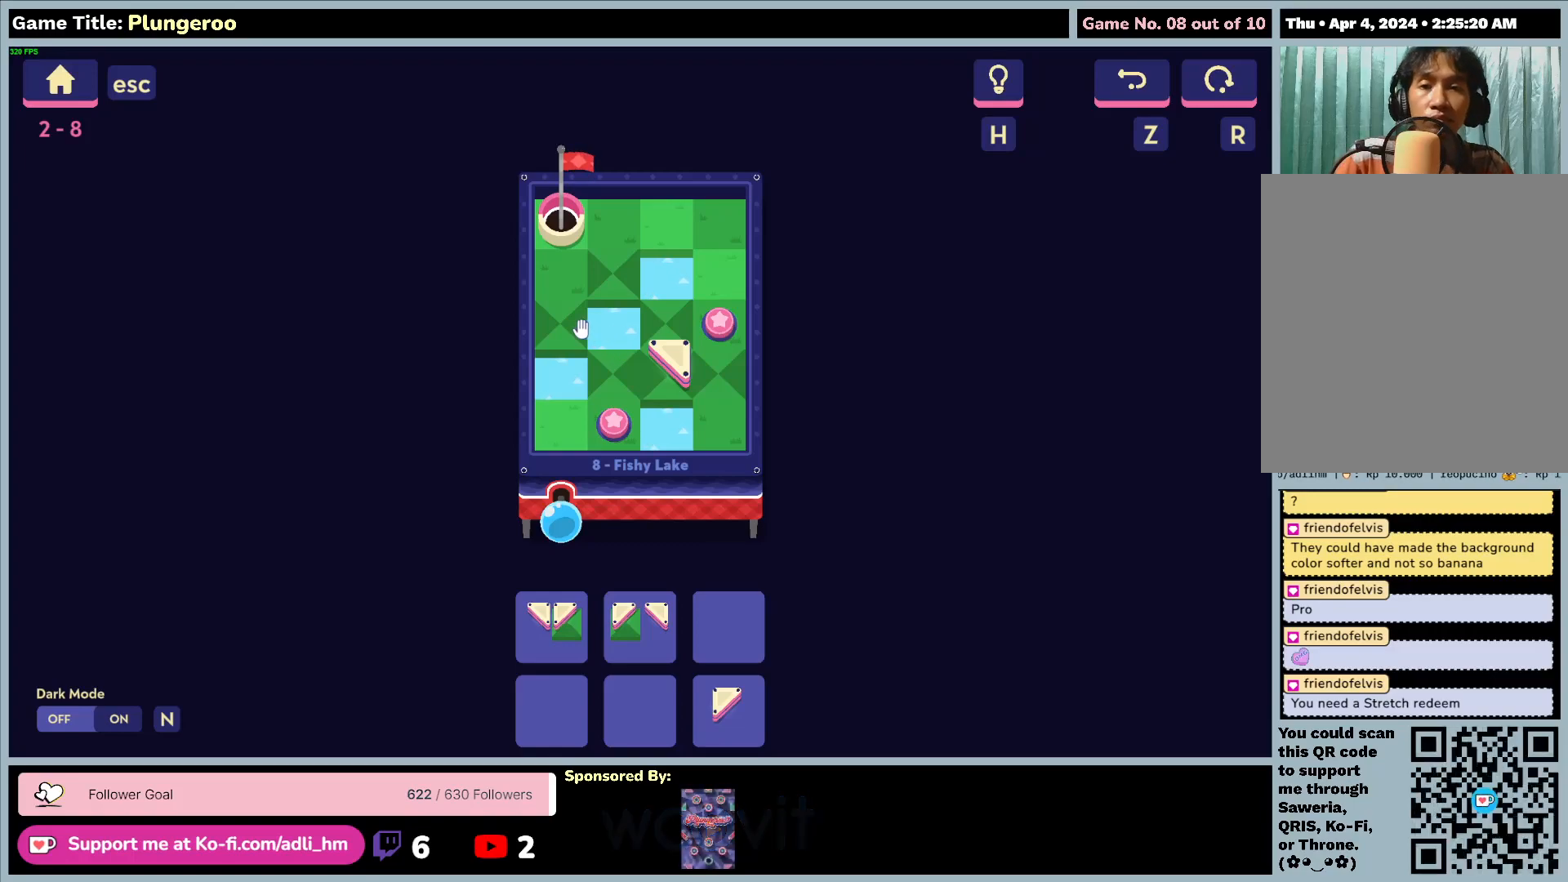
{"keys": [], "mouse": ["left"], "events": [[67, "mouse_left", "down"]]}
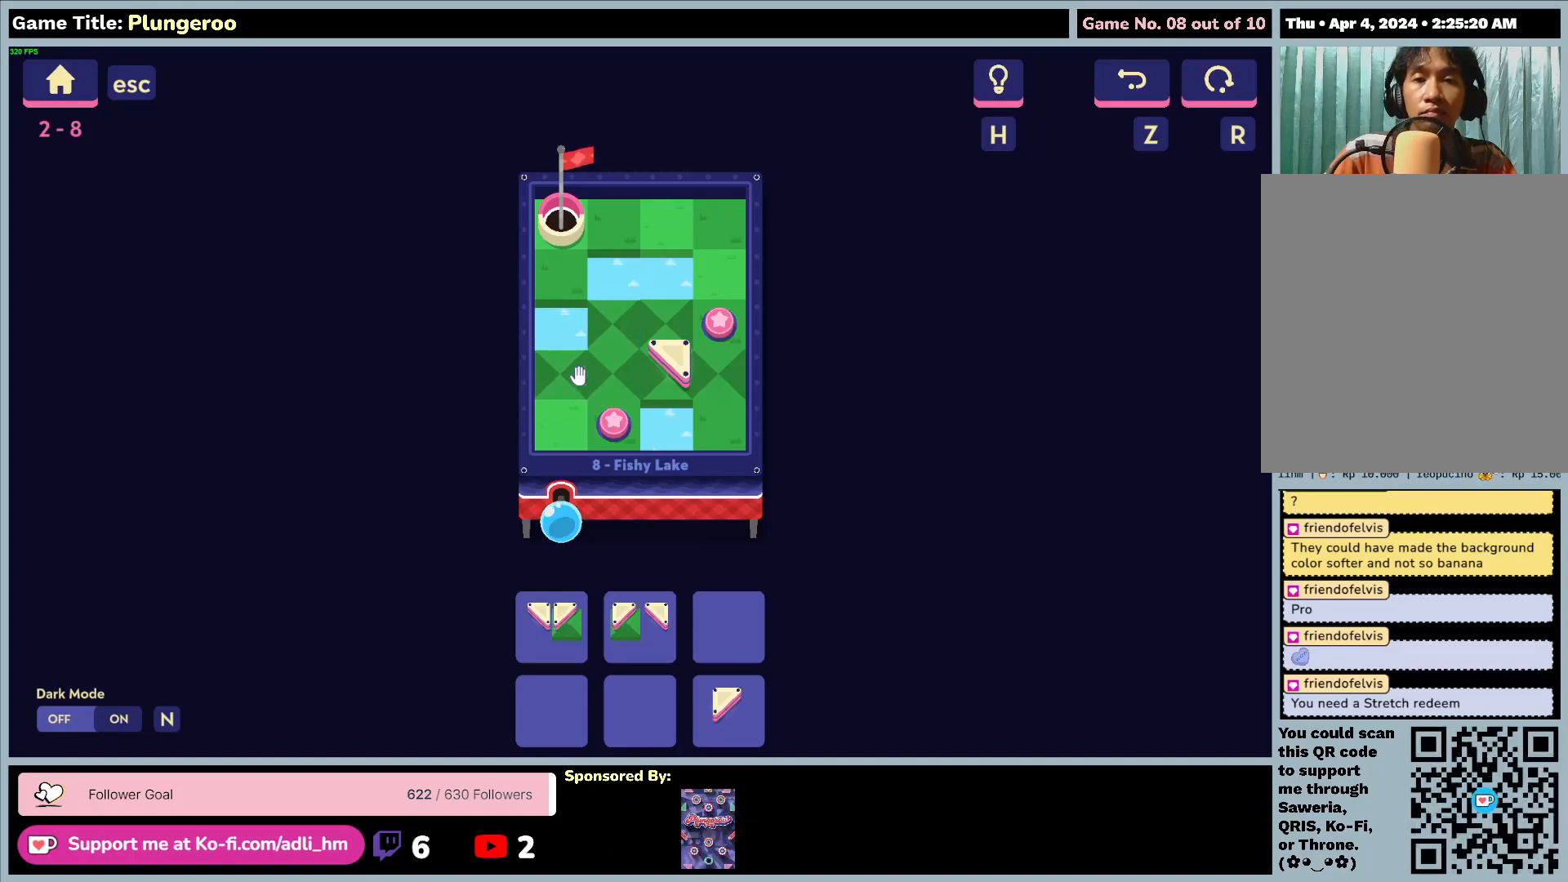
{"keys": [], "mouse": [], "events": [[150, "mouse_left", "up"]]}
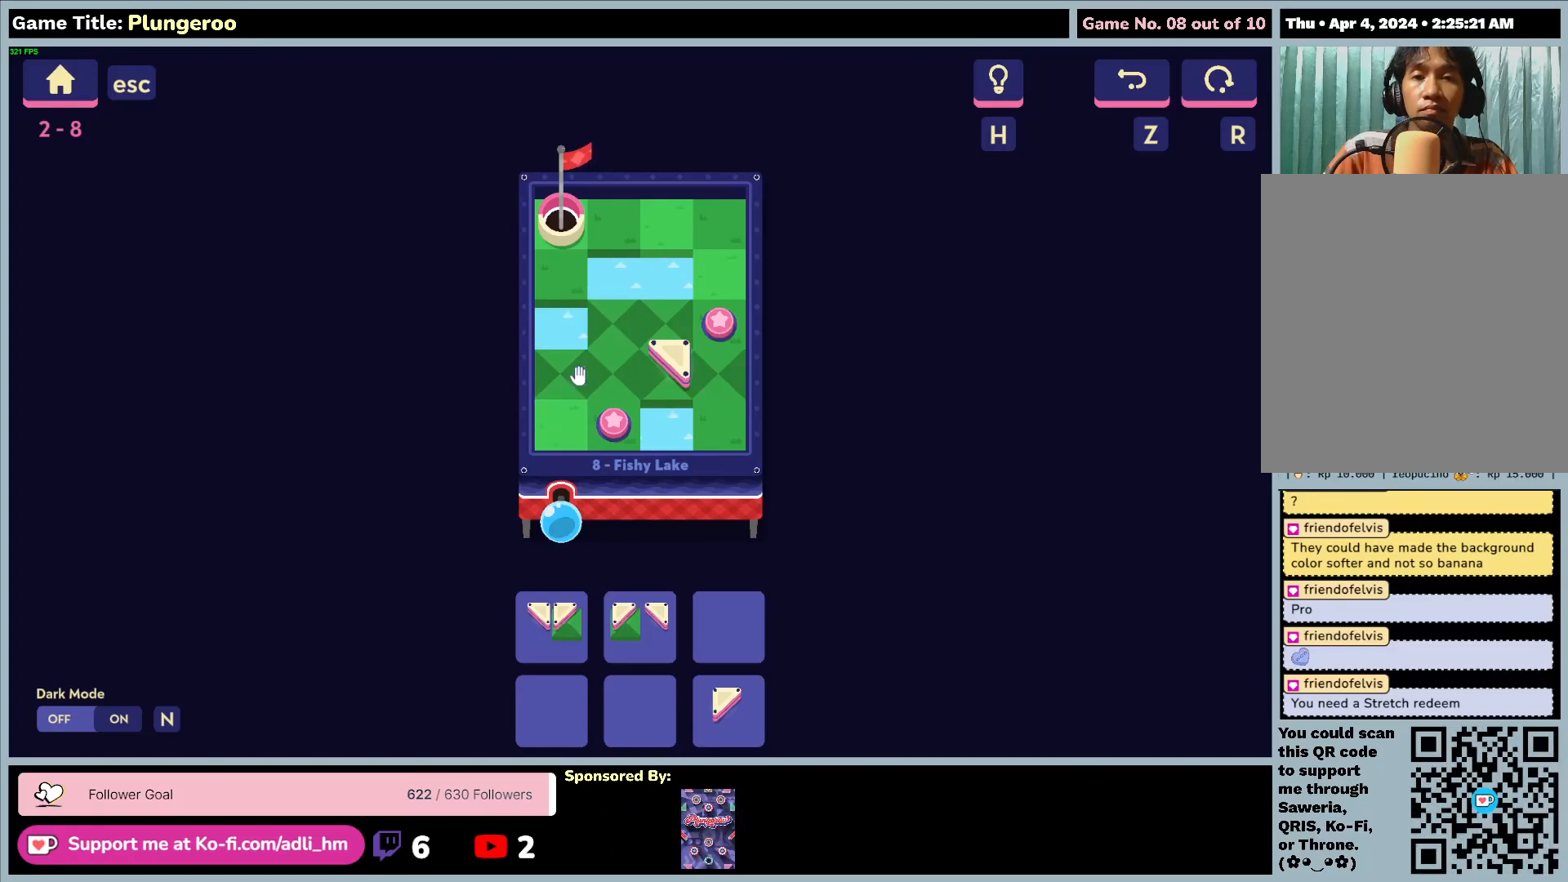
{"keys": [], "mouse": [], "events": []}
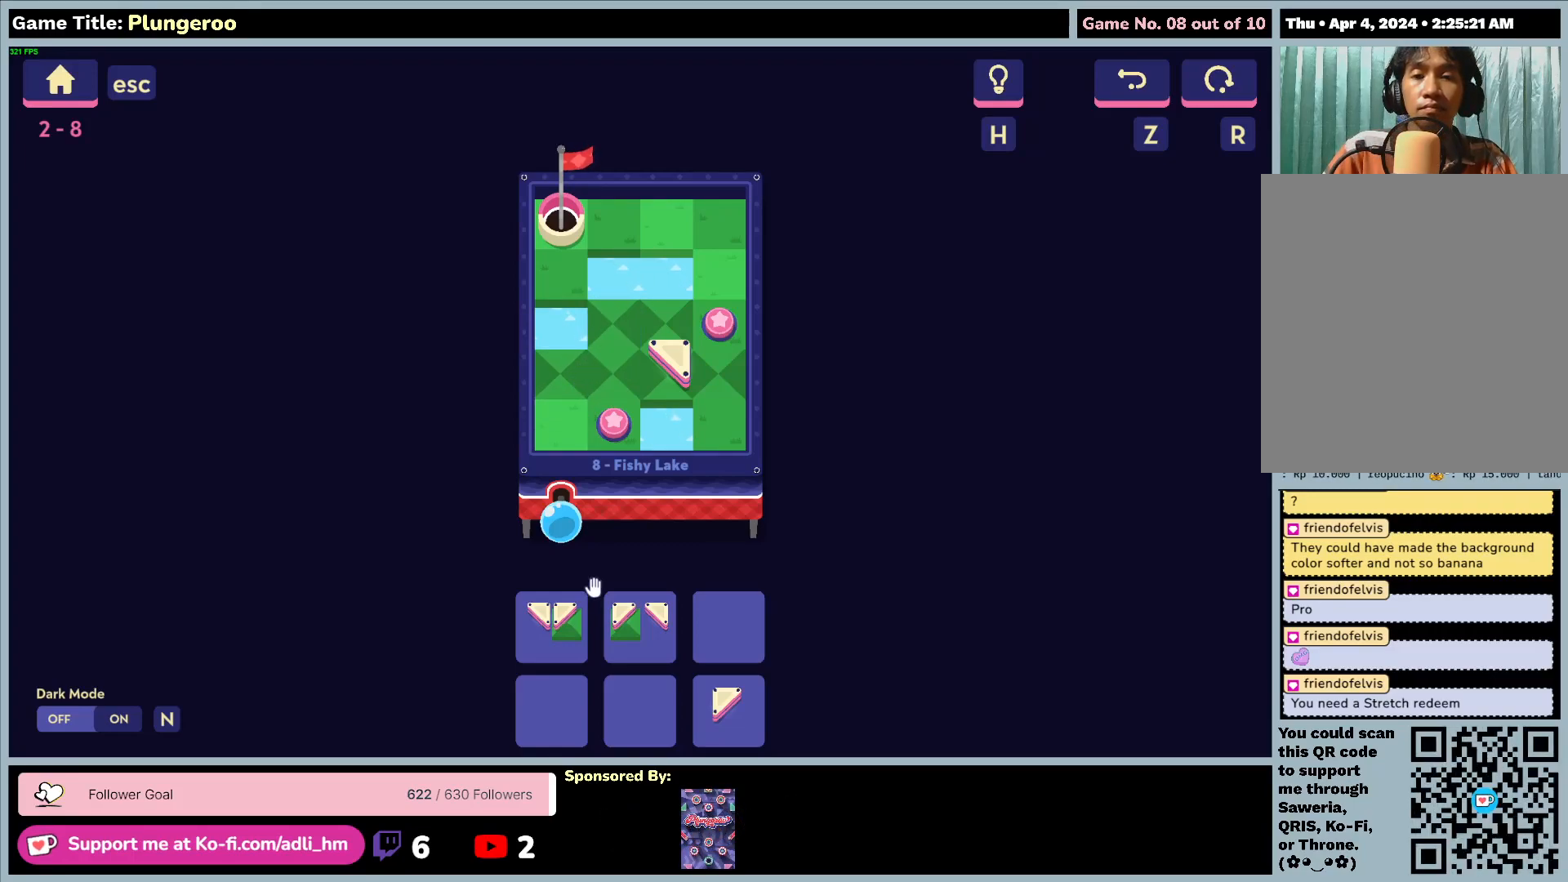
{"keys": [], "mouse": [], "events": []}
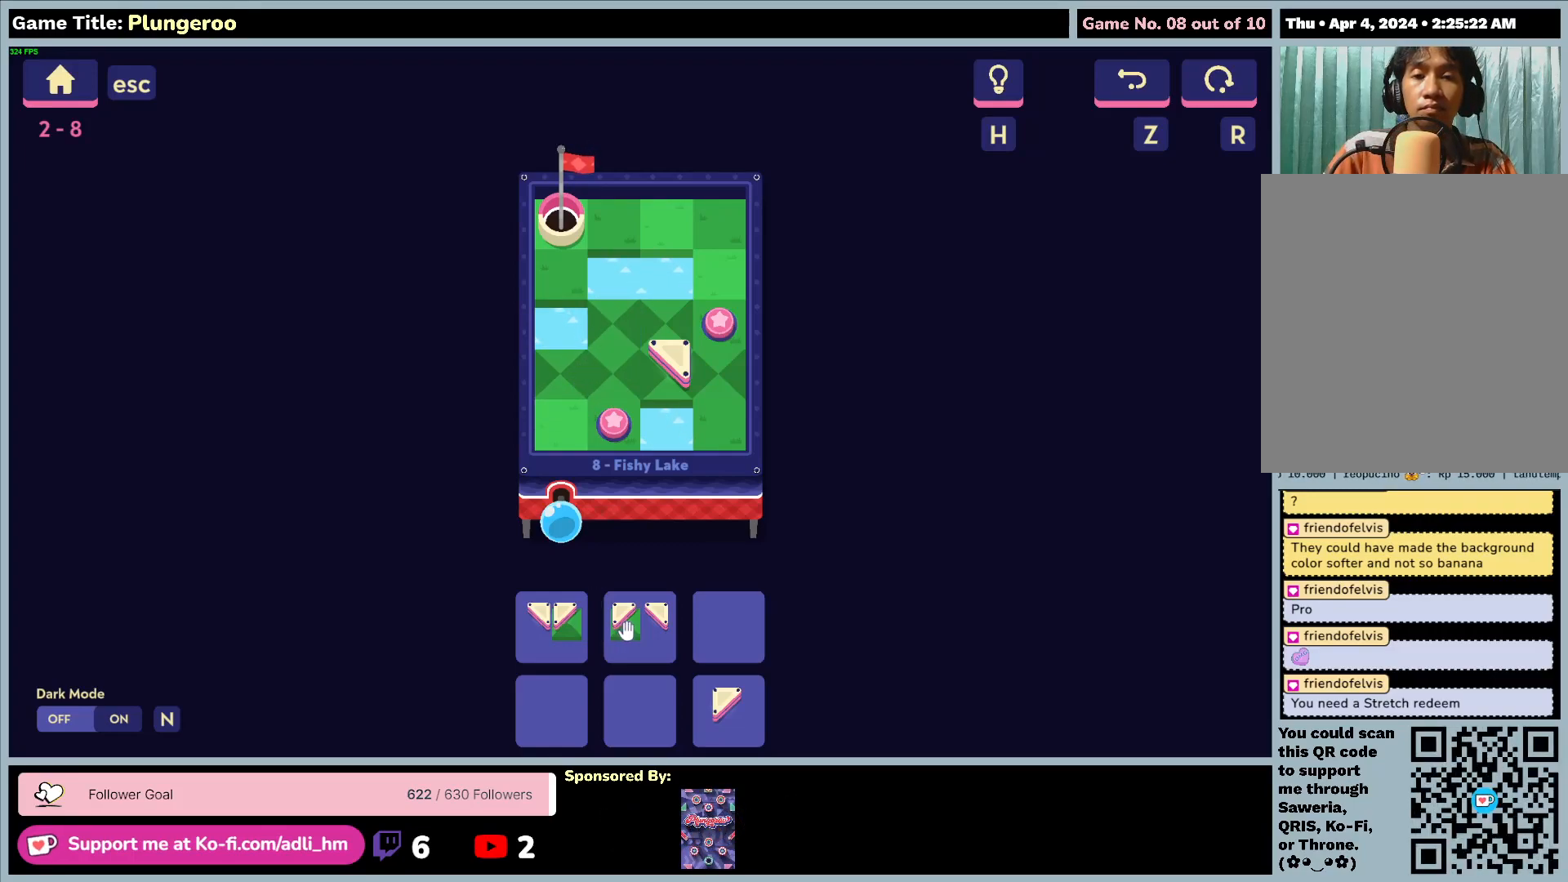
{"keys": [], "mouse": ["left"], "events": [[350, "mouse_left", "down"]]}
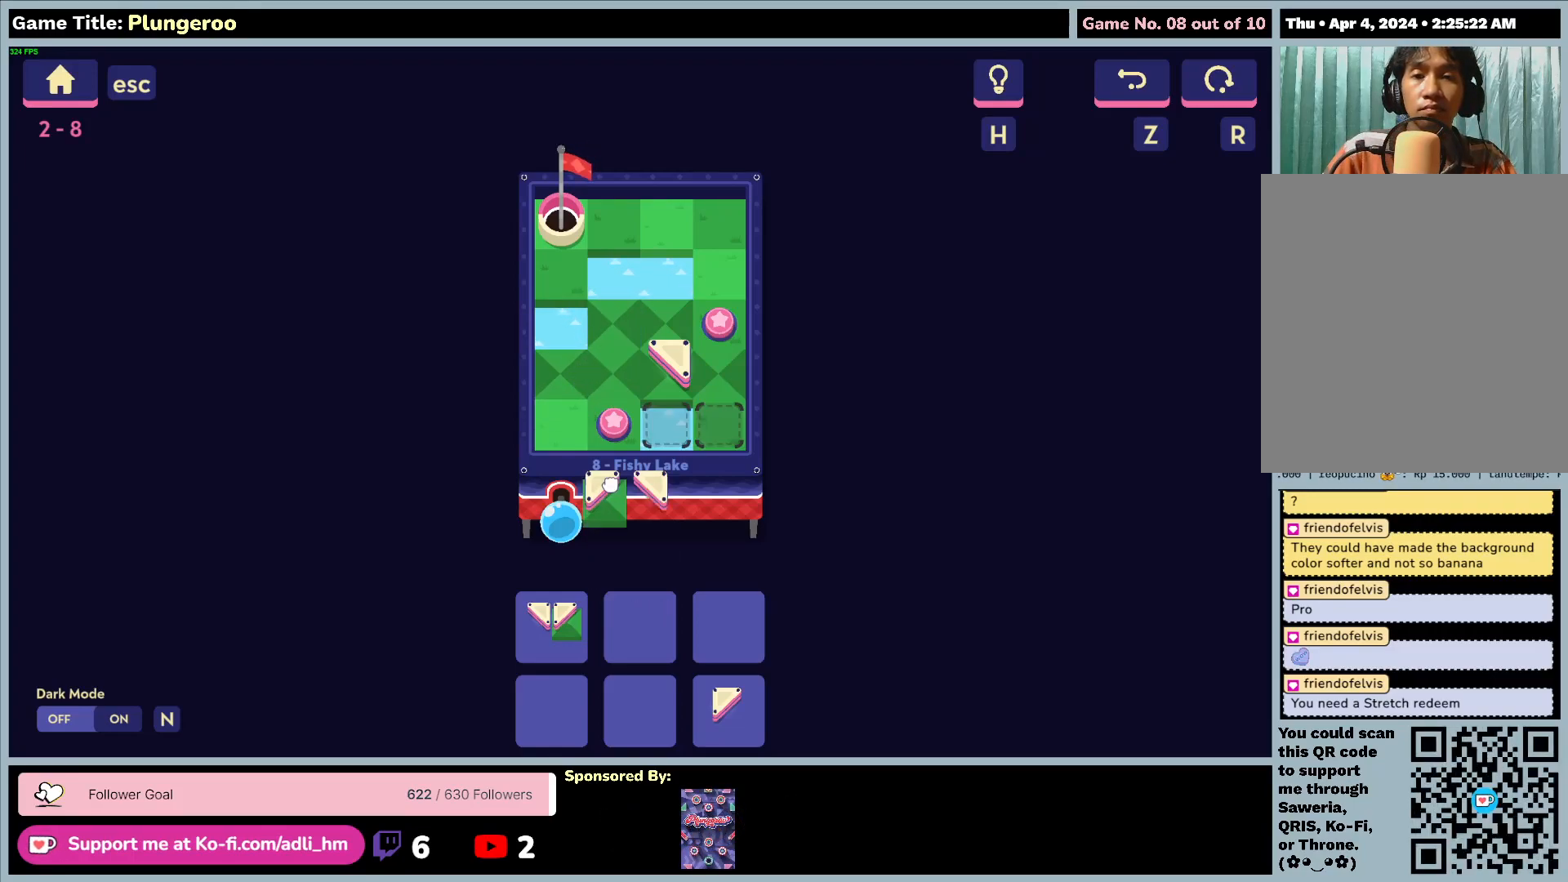
{"keys": [], "mouse": ["left"], "events": []}
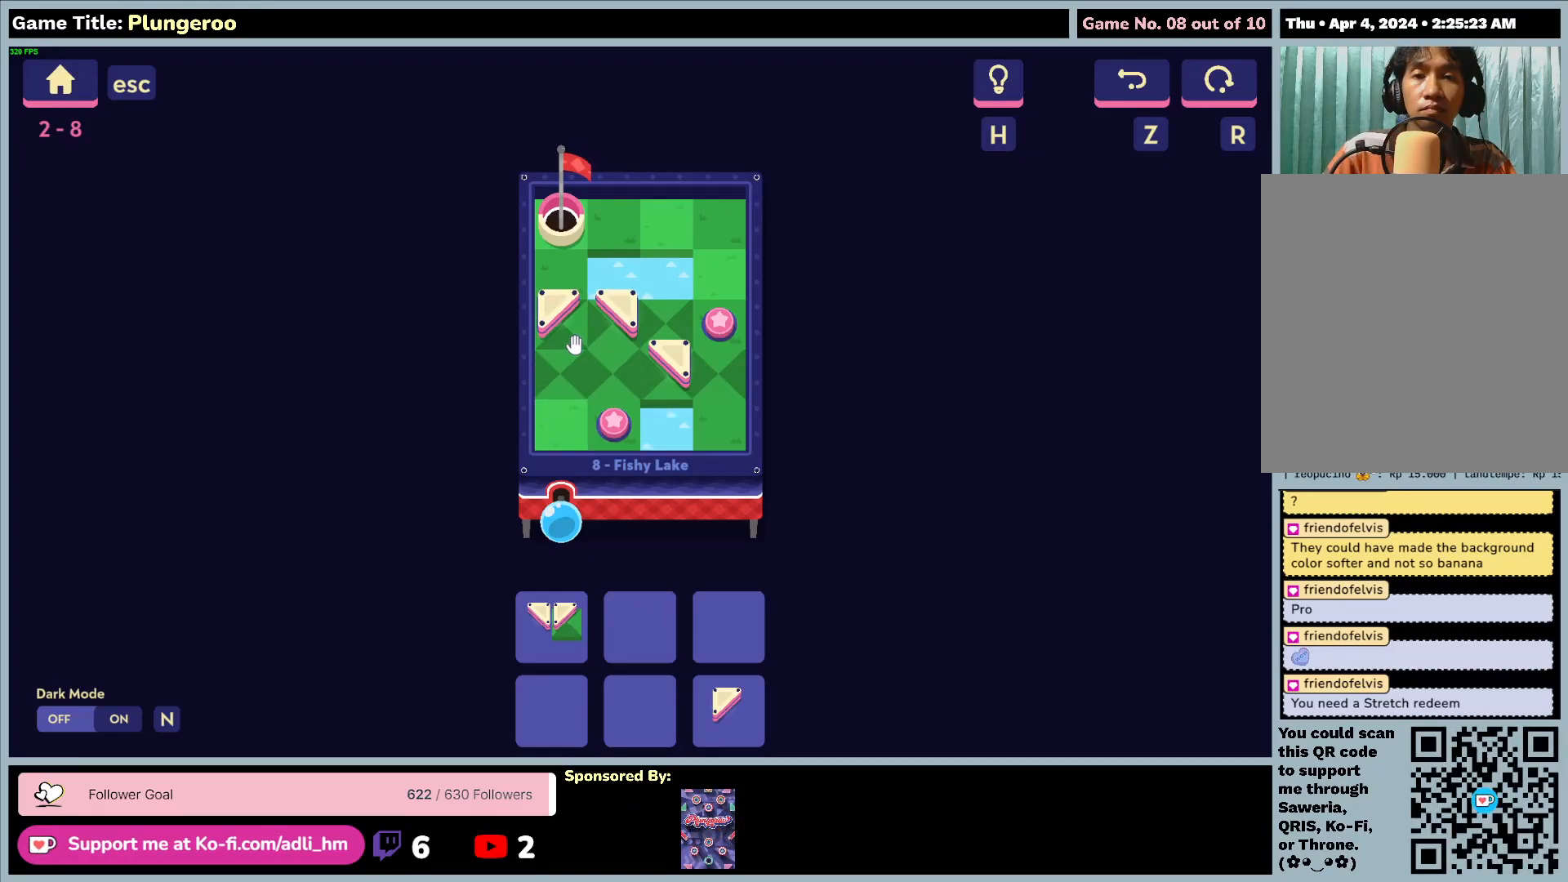
{"keys": [], "mouse": [], "events": [[17, "mouse_left", "up"]]}
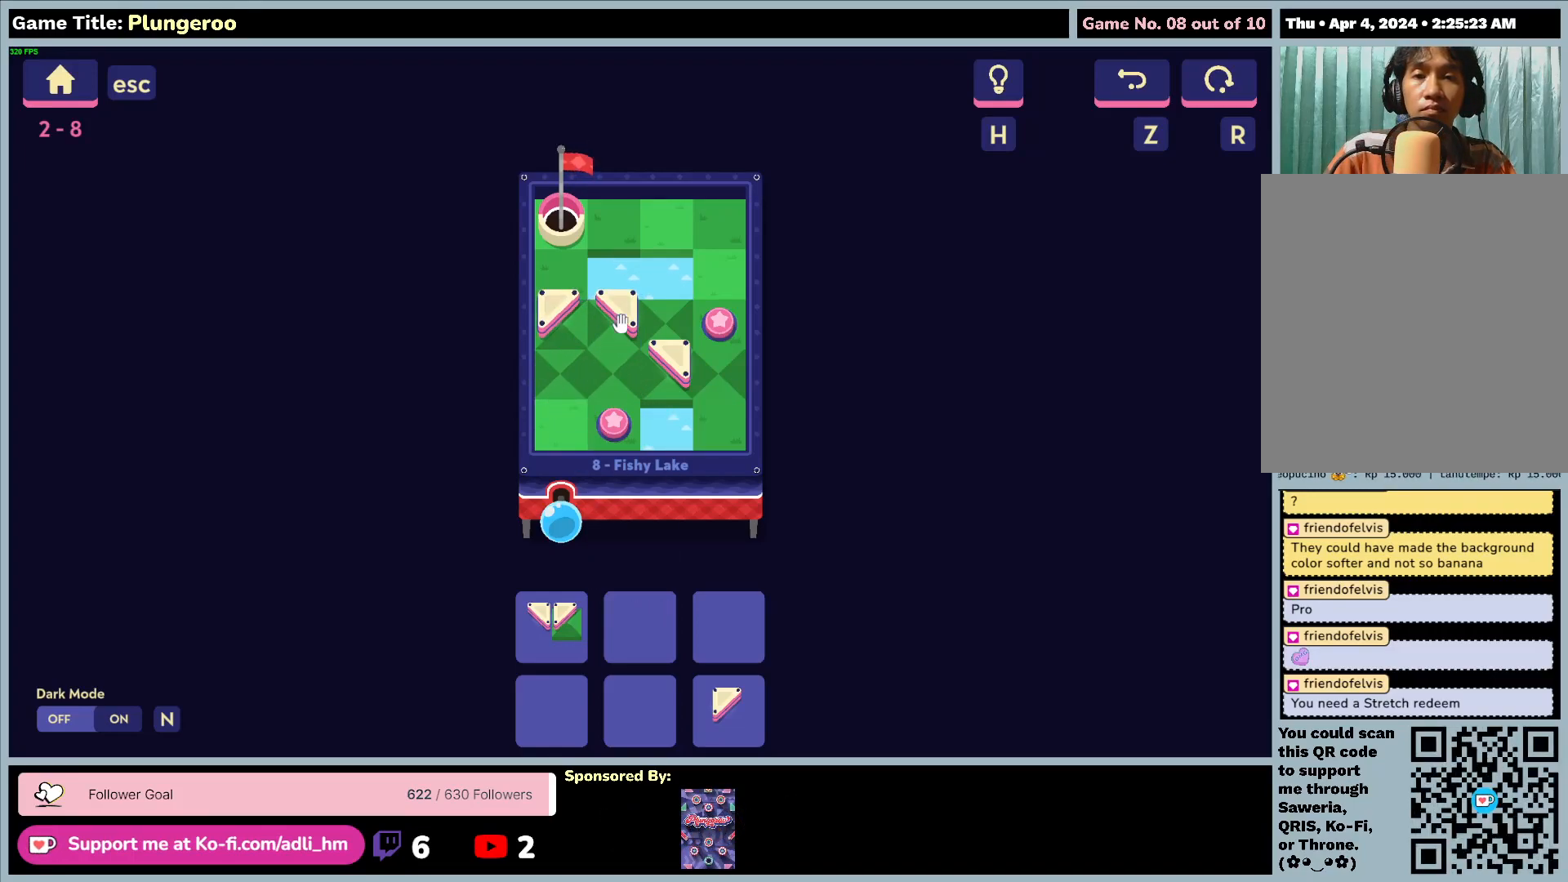
{"keys": [], "mouse": ["left"], "events": [[317, "mouse_left", "down"]]}
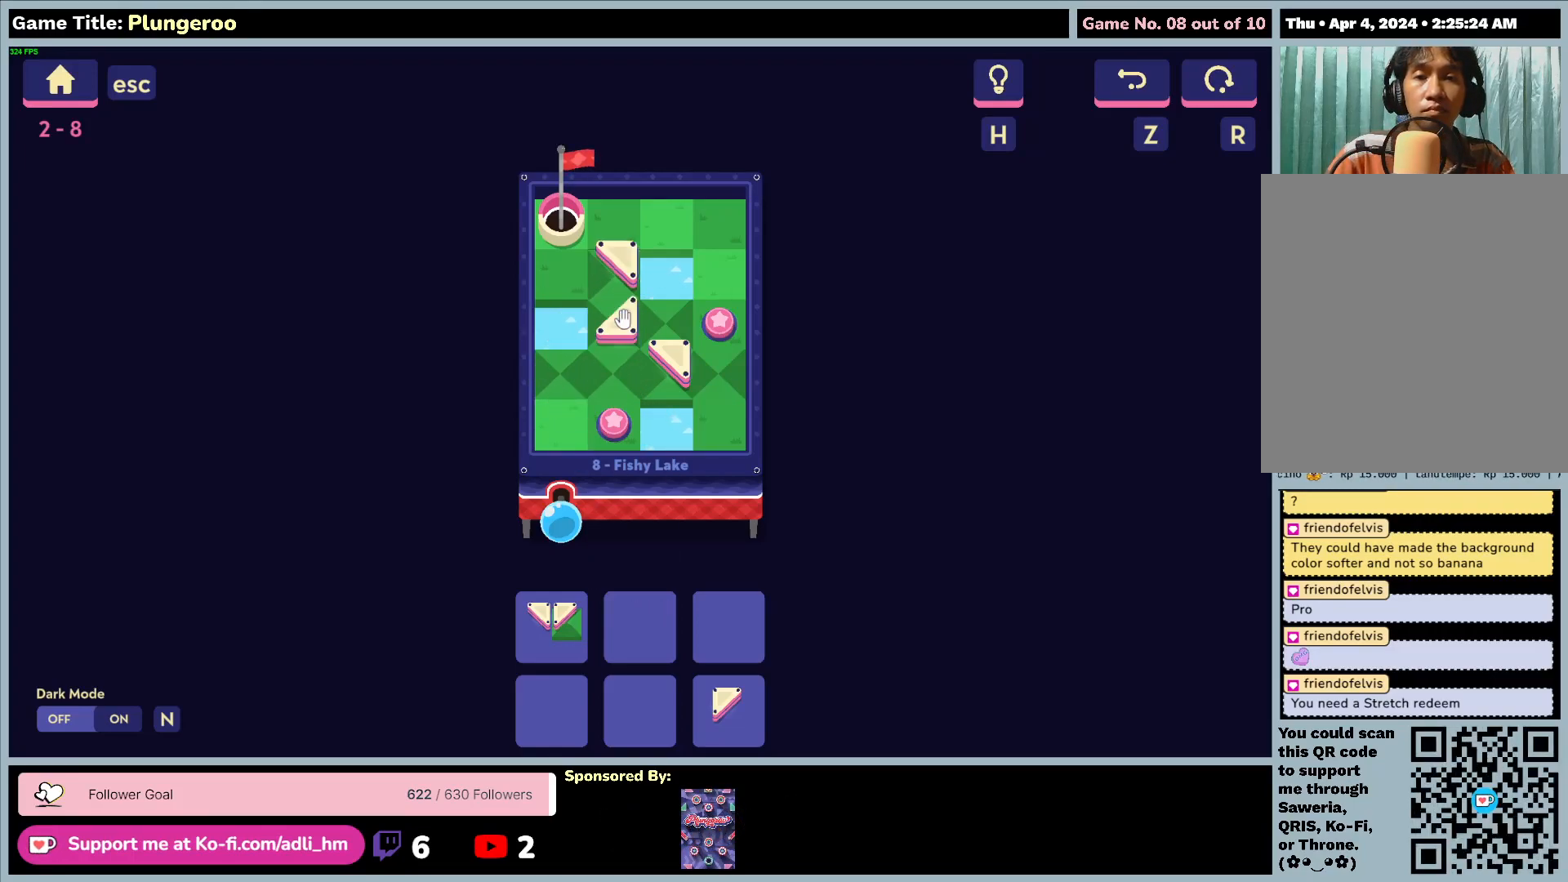
{"keys": [], "mouse": [], "events": [[183, "mouse_left", "up"]]}
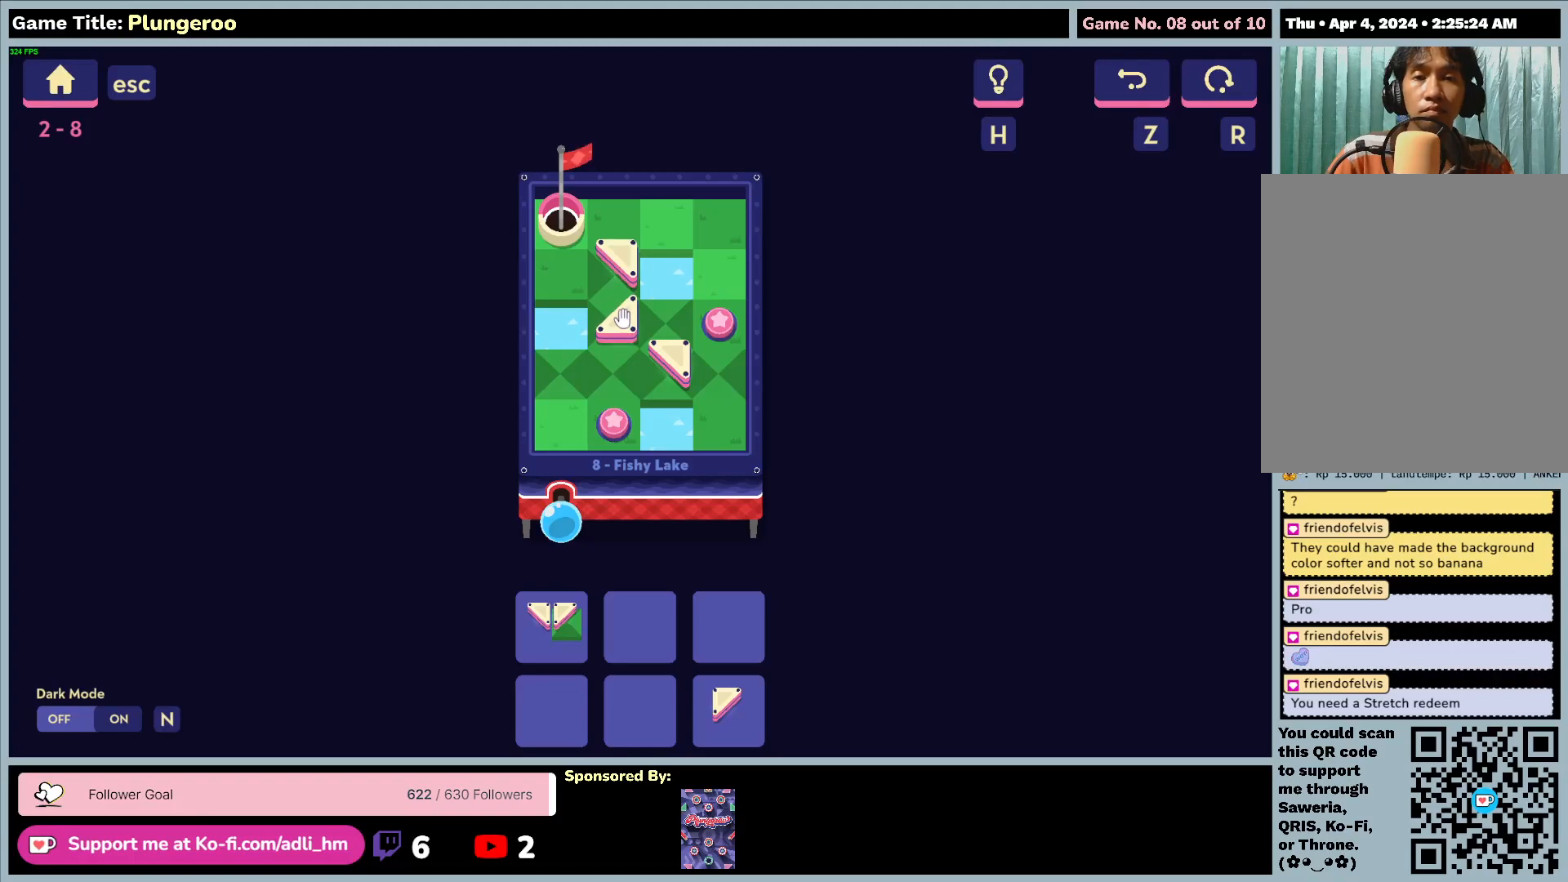
{"keys": [], "mouse": [], "events": [[33, "mouse_left", "down"], [350, "mouse_left", "up"]]}
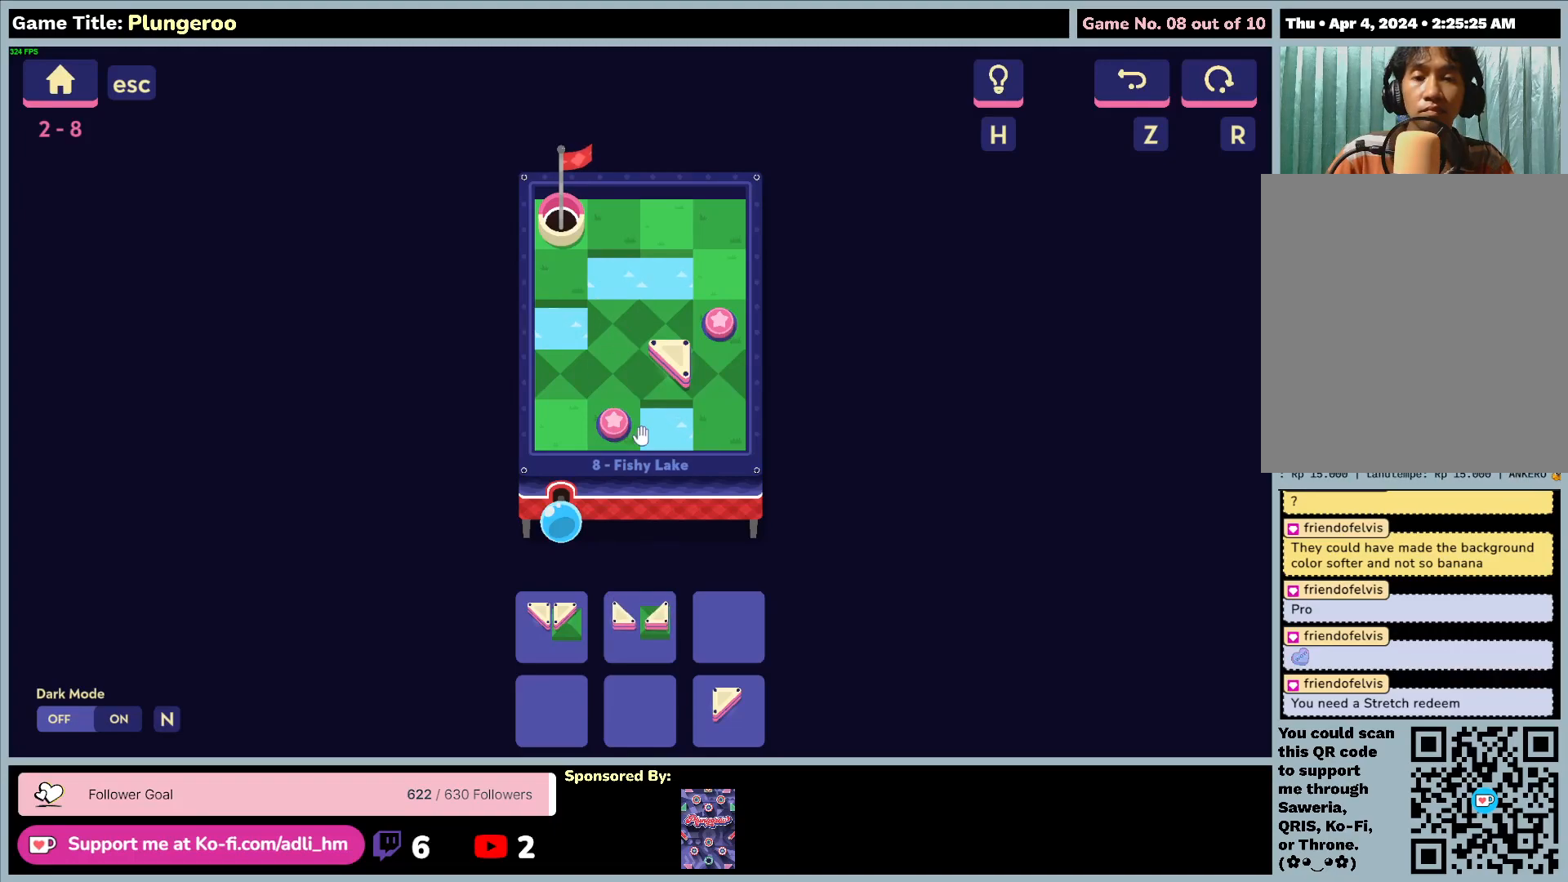
{"keys": [], "mouse": ["left"], "events": [[317, "mouse_left", "down"]]}
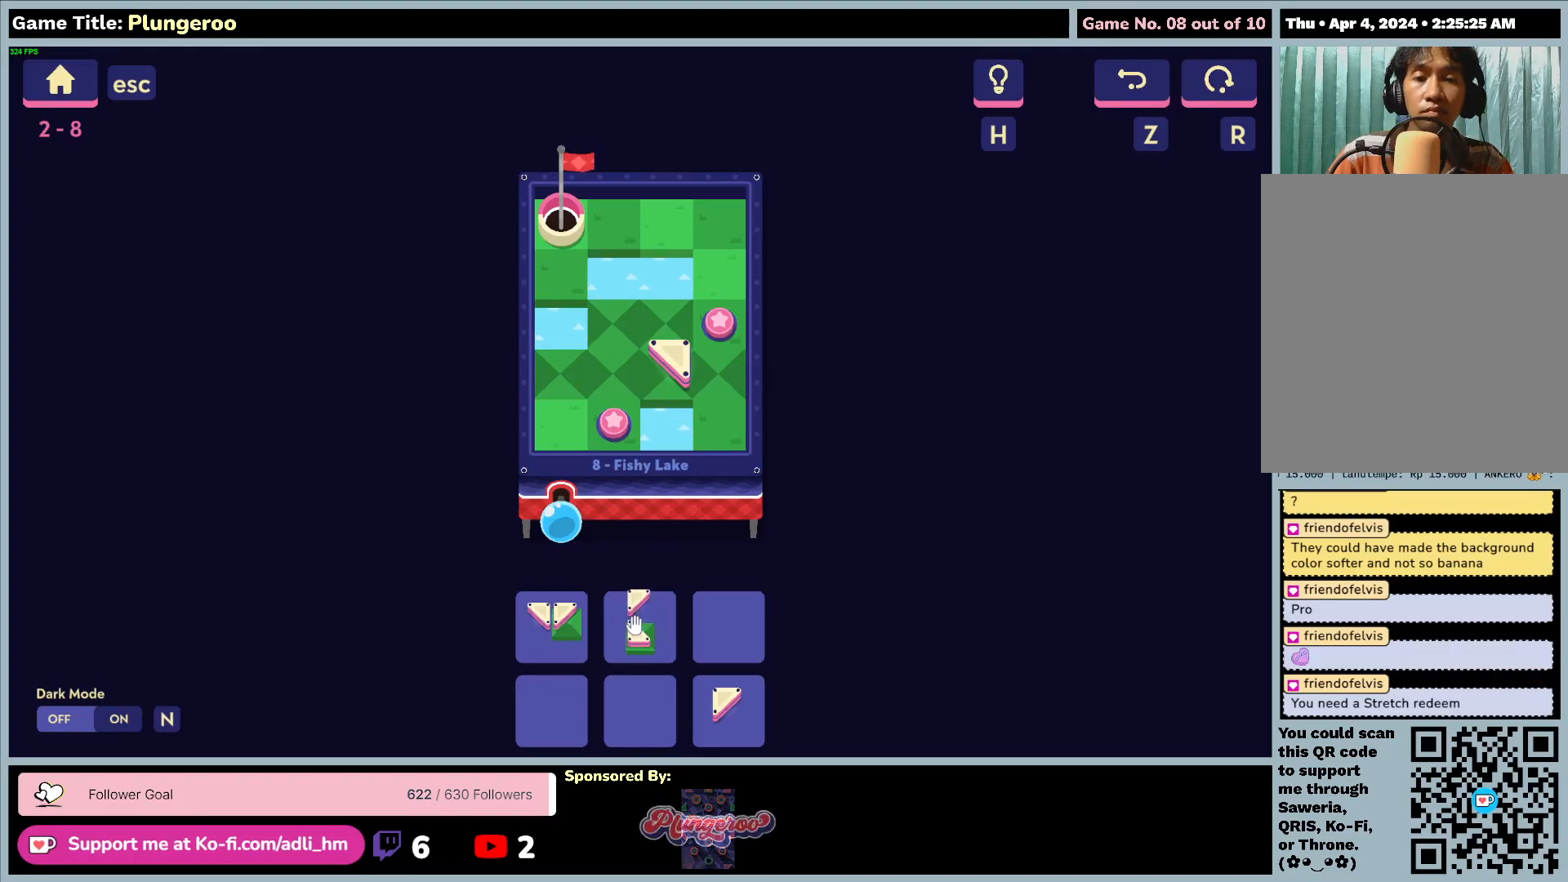
{"keys": [], "mouse": [], "events": [[117, "mouse_left", "up"]]}
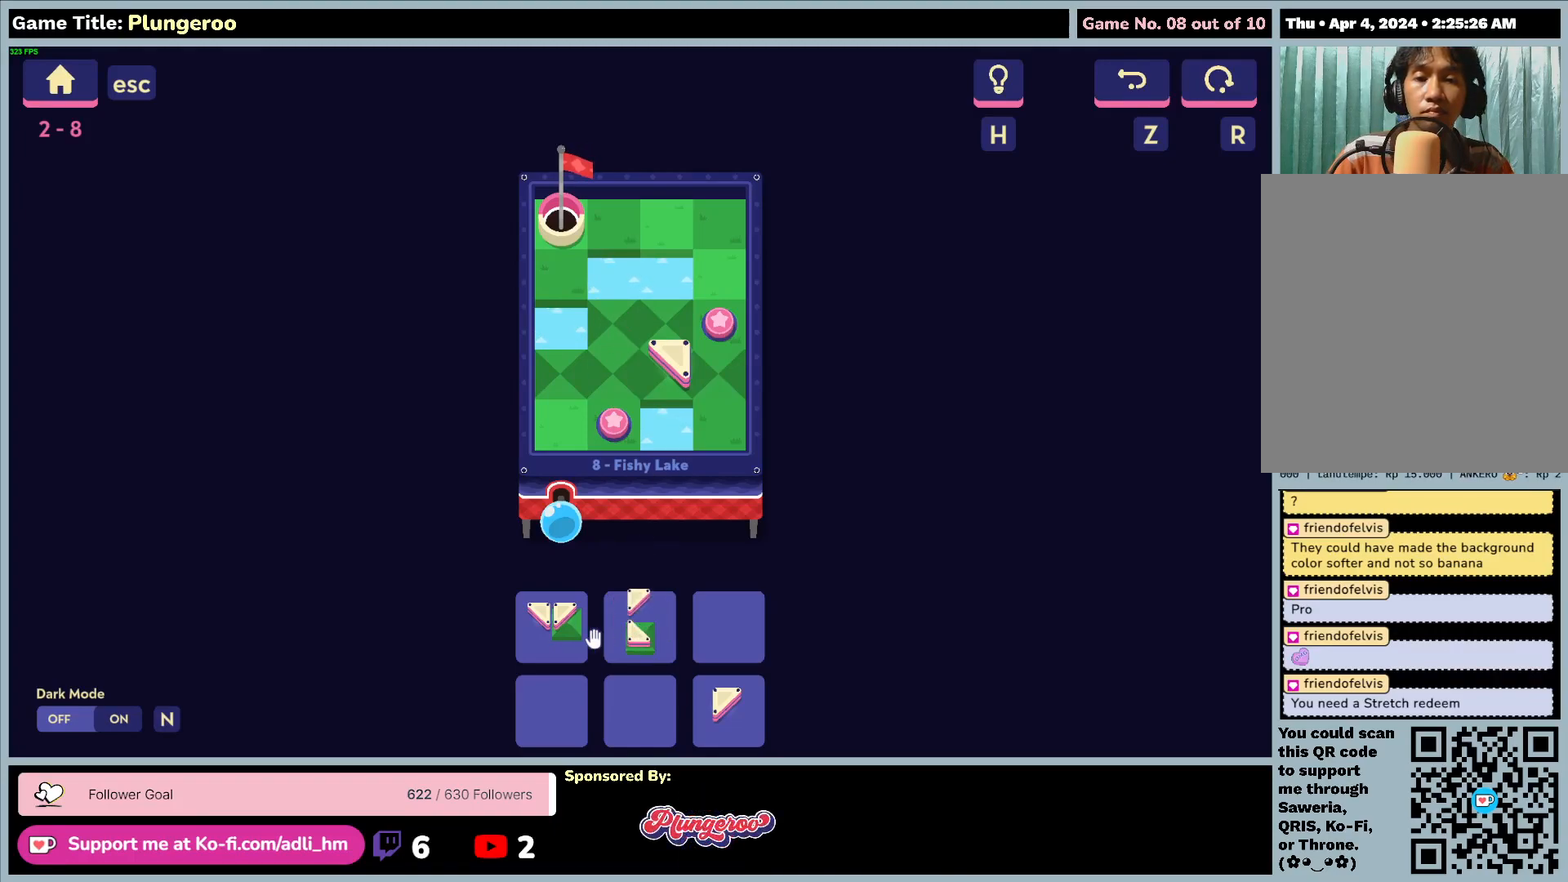
{"keys": [], "mouse": [], "events": [[150, "mouse_left", "down"], [450, "mouse_left", "up"]]}
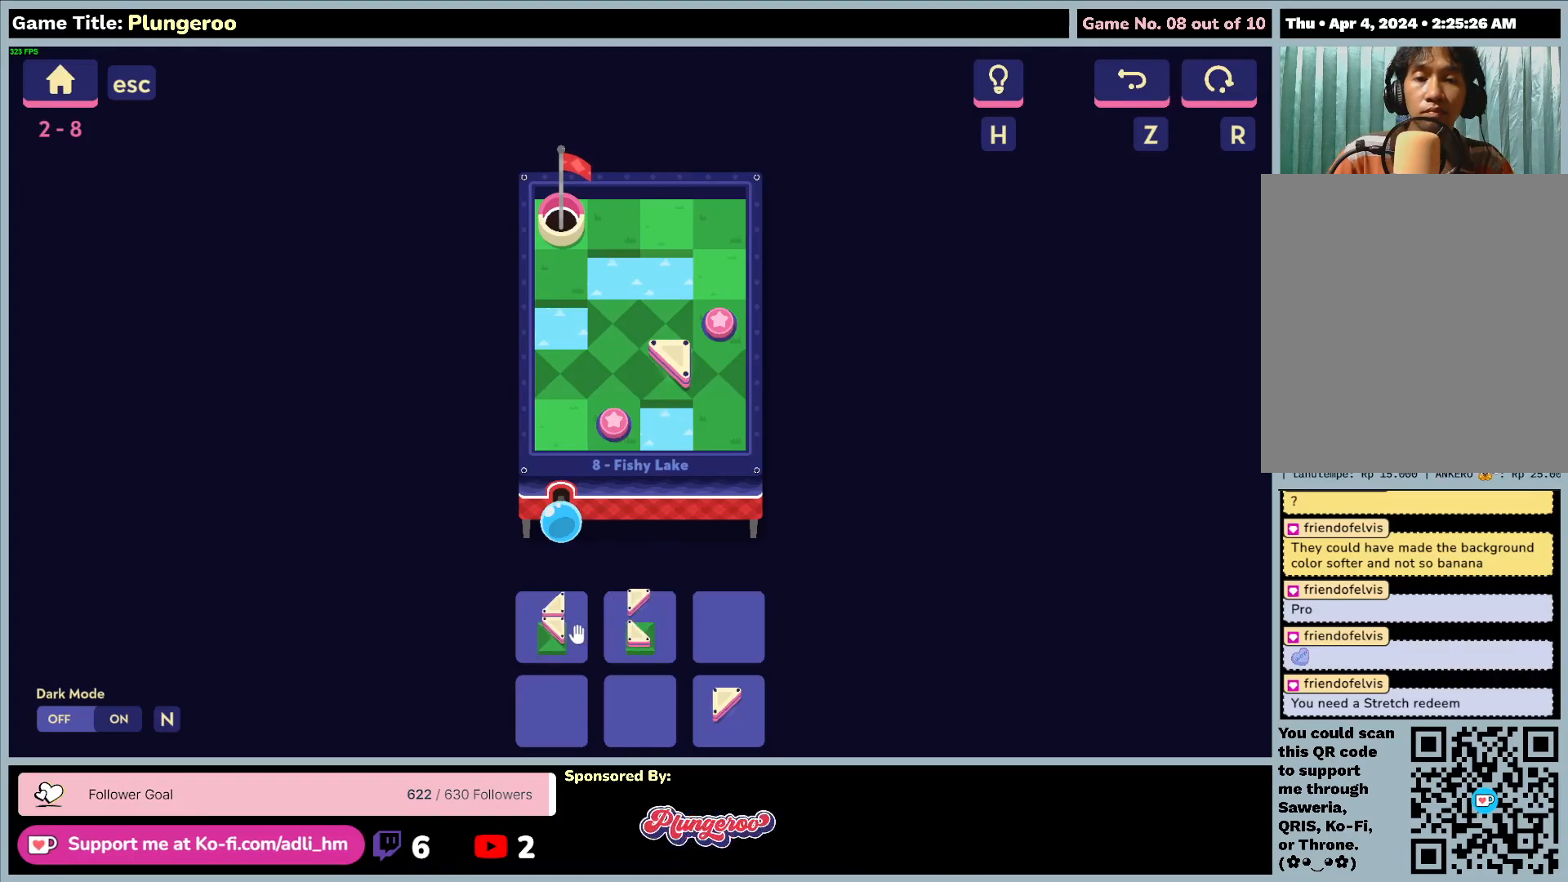
{"keys": [], "mouse": ["left"], "events": [[233, "mouse_left", "down"]]}
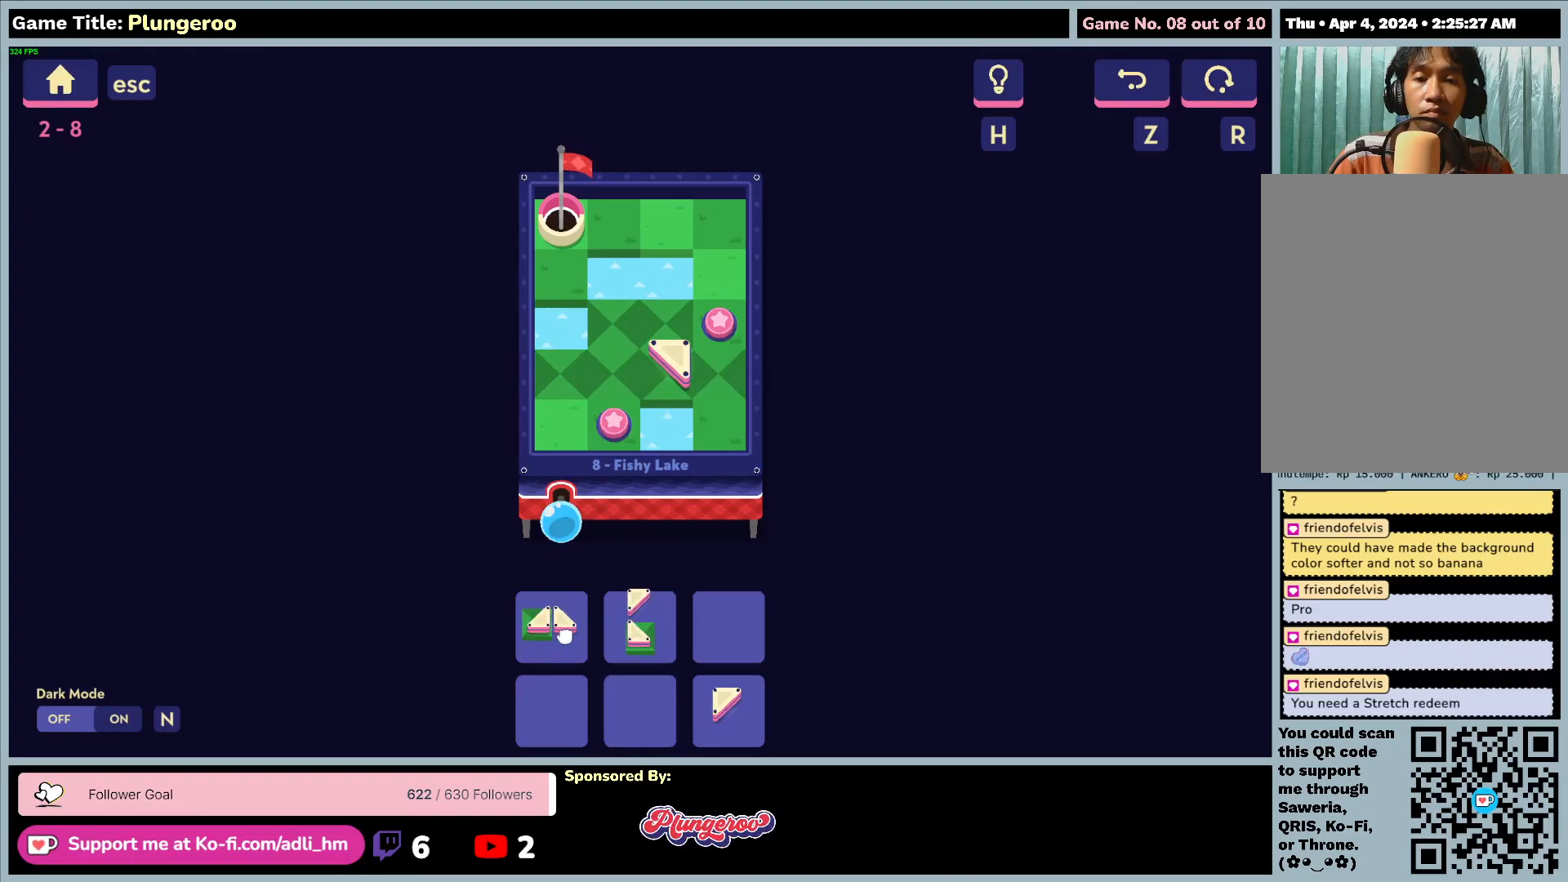
{"keys": [], "mouse": [], "events": [[317, "mouse_left", "up"]]}
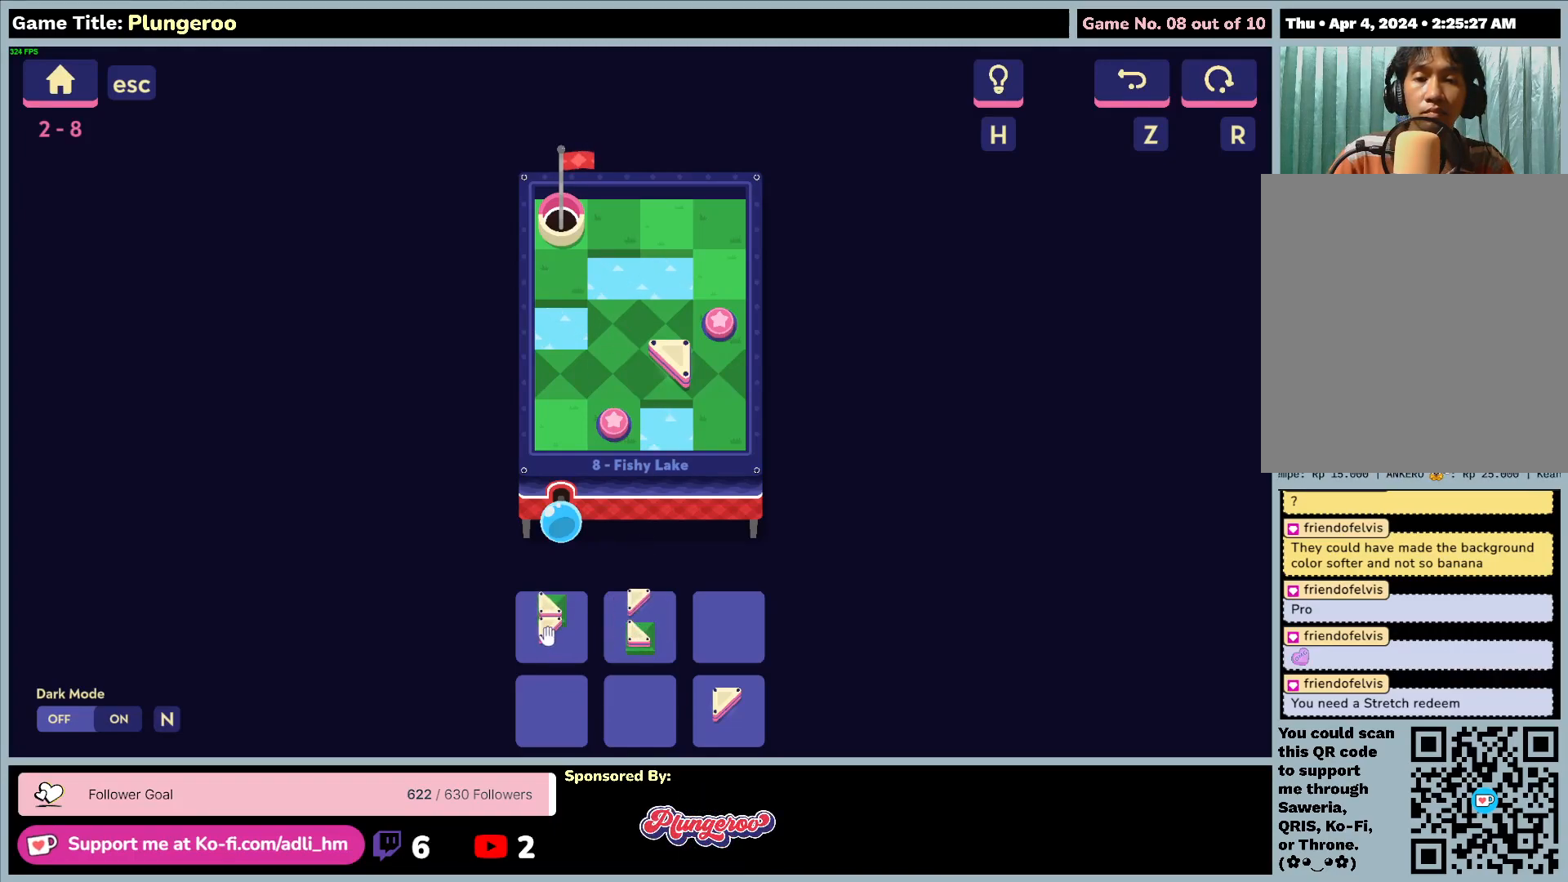
{"keys": [], "mouse": ["left"], "events": [[67, "mouse_left", "down"]]}
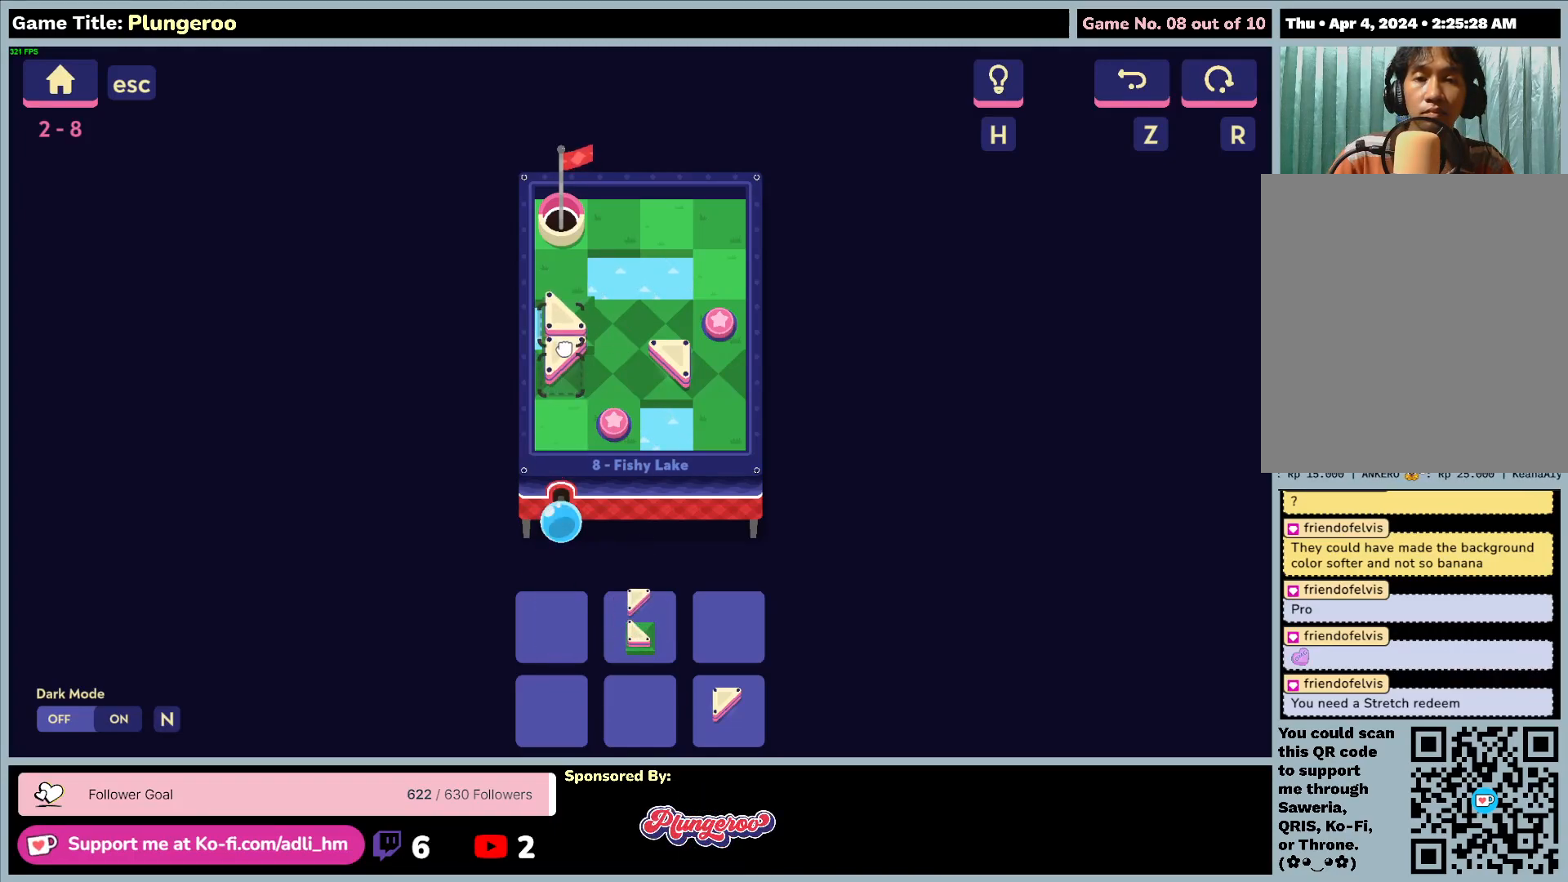
{"keys": [], "mouse": [], "events": [[317, "mouse_left", "up"]]}
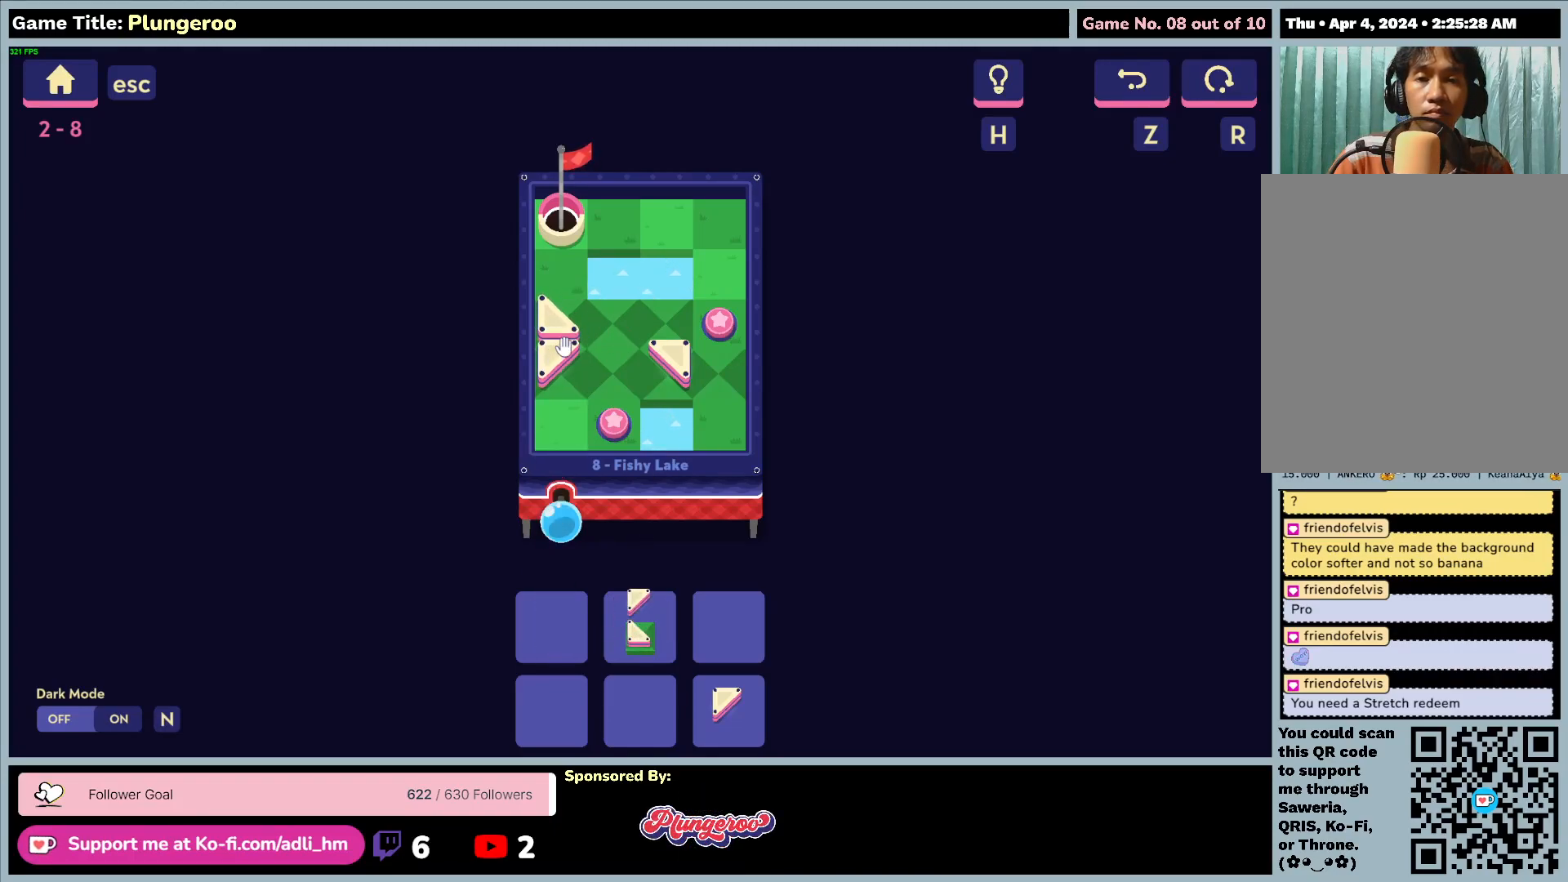
{"keys": [], "mouse": [], "events": []}
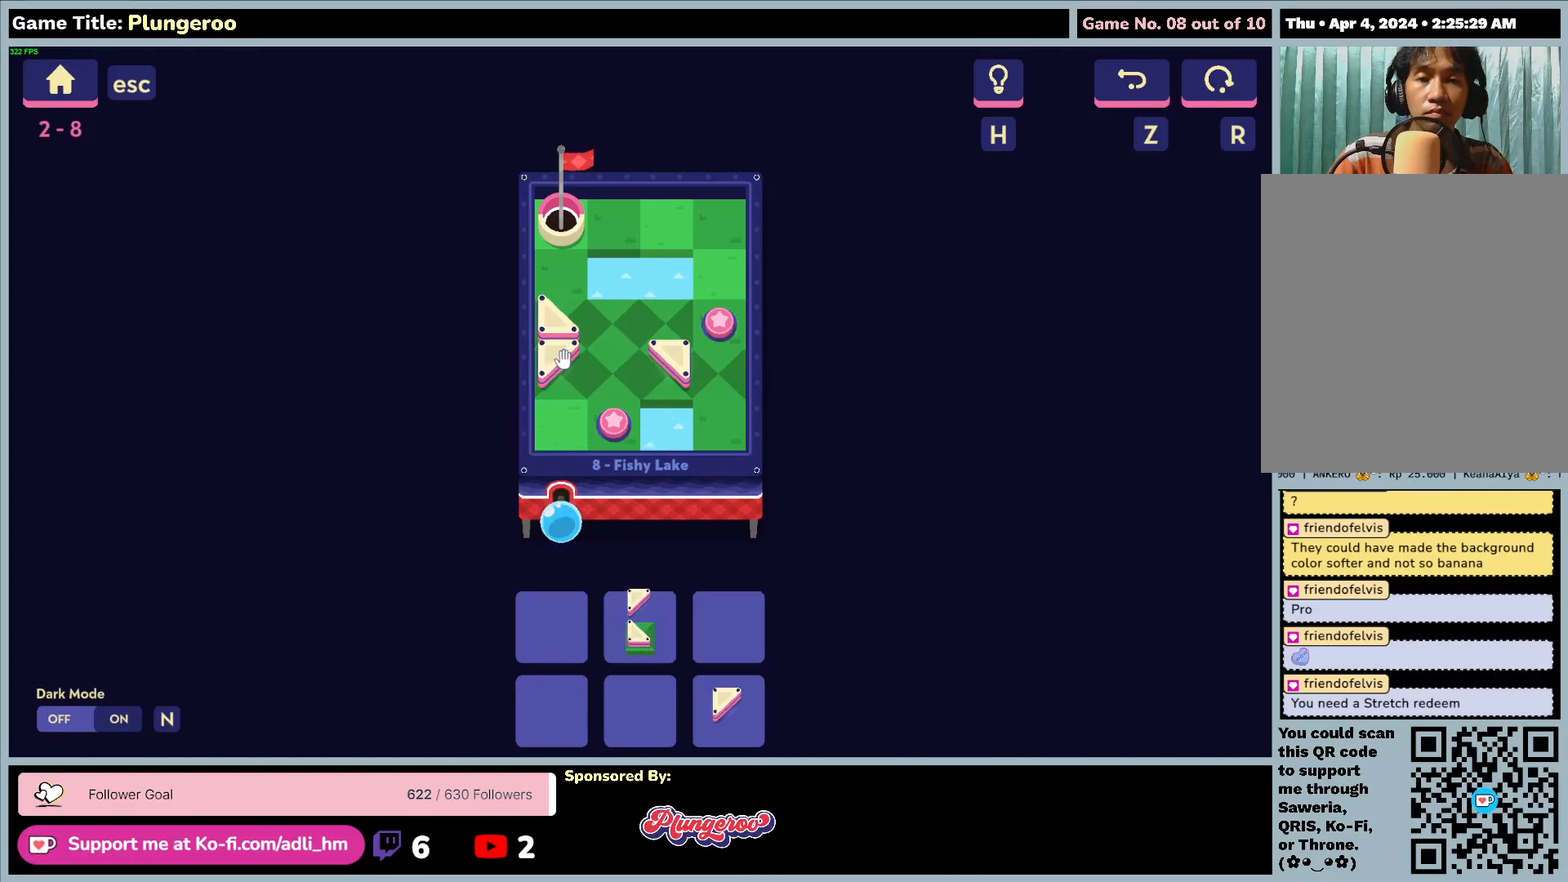
{"keys": [], "mouse": [], "events": []}
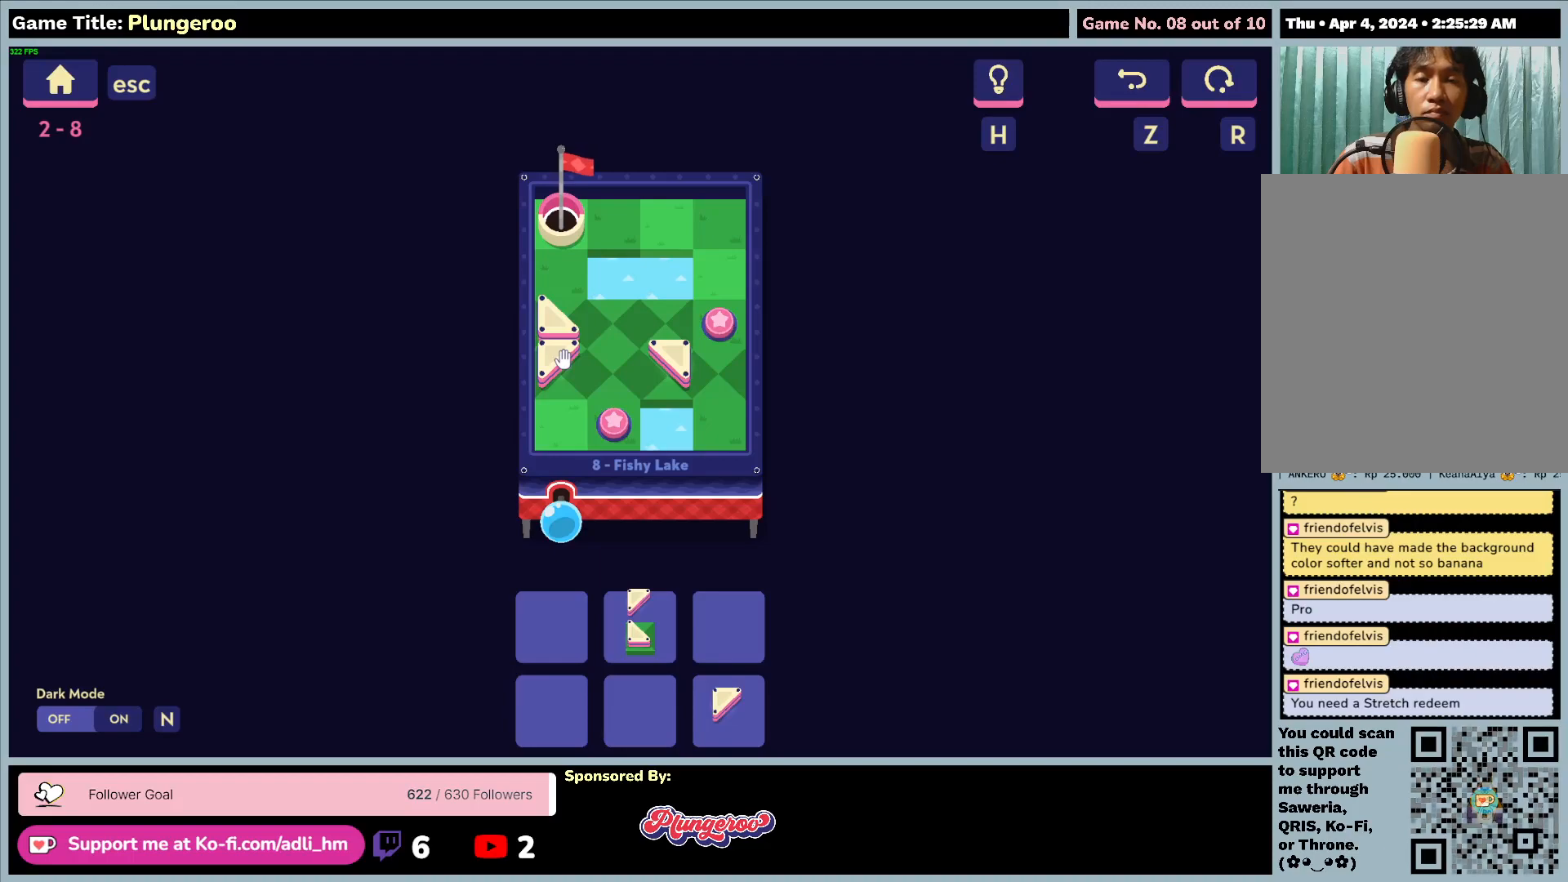
{"keys": [], "mouse": [], "events": []}
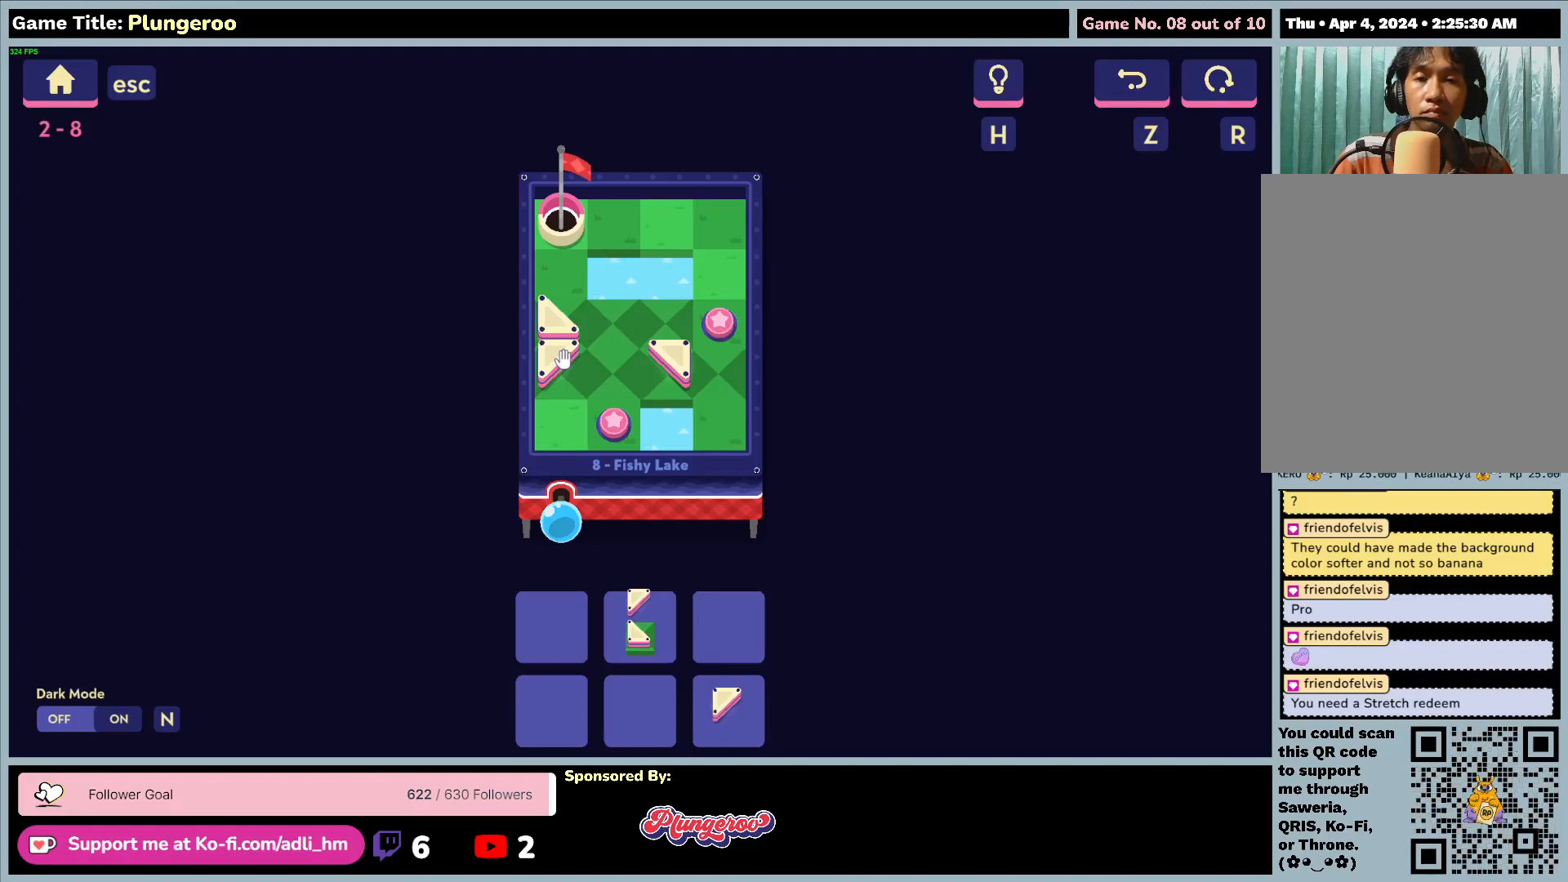
{"keys": [], "mouse": [], "events": []}
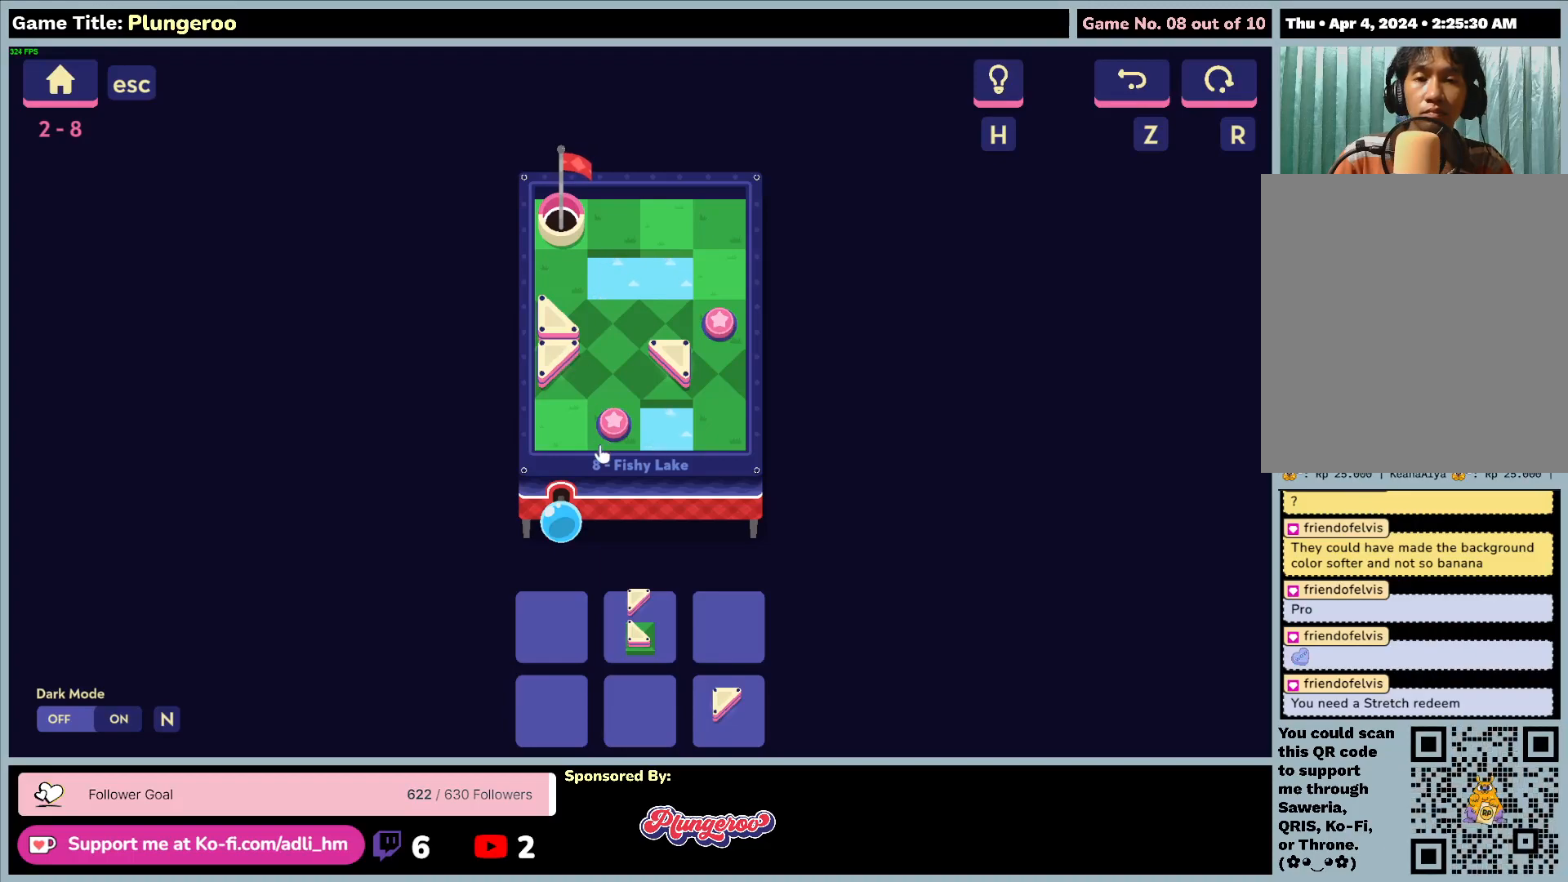
{"keys": [], "mouse": [], "events": []}
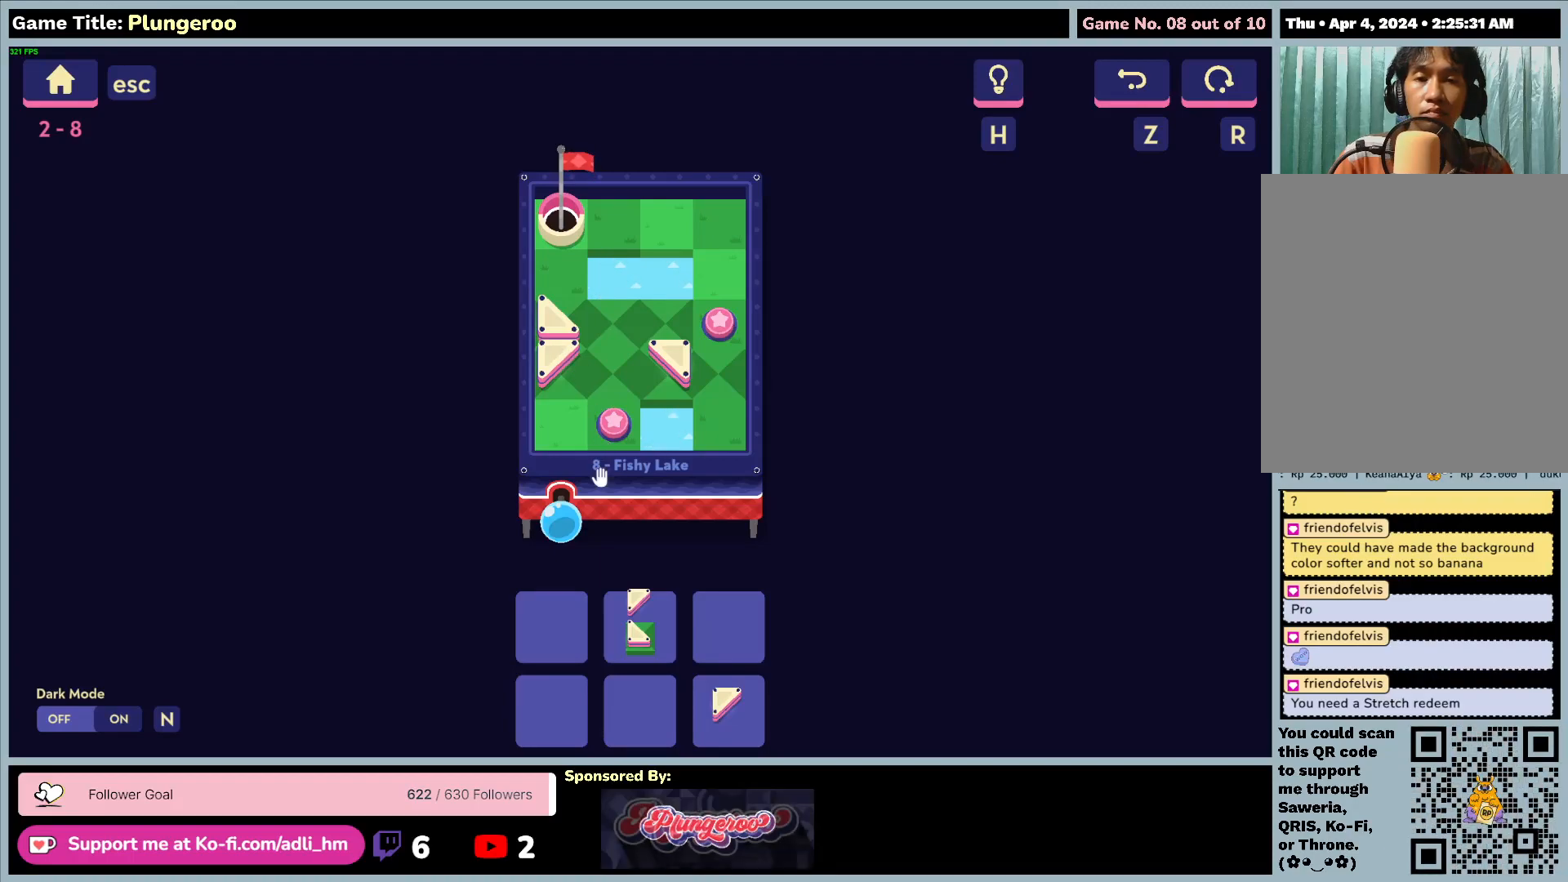
{"keys": [], "mouse": [], "events": []}
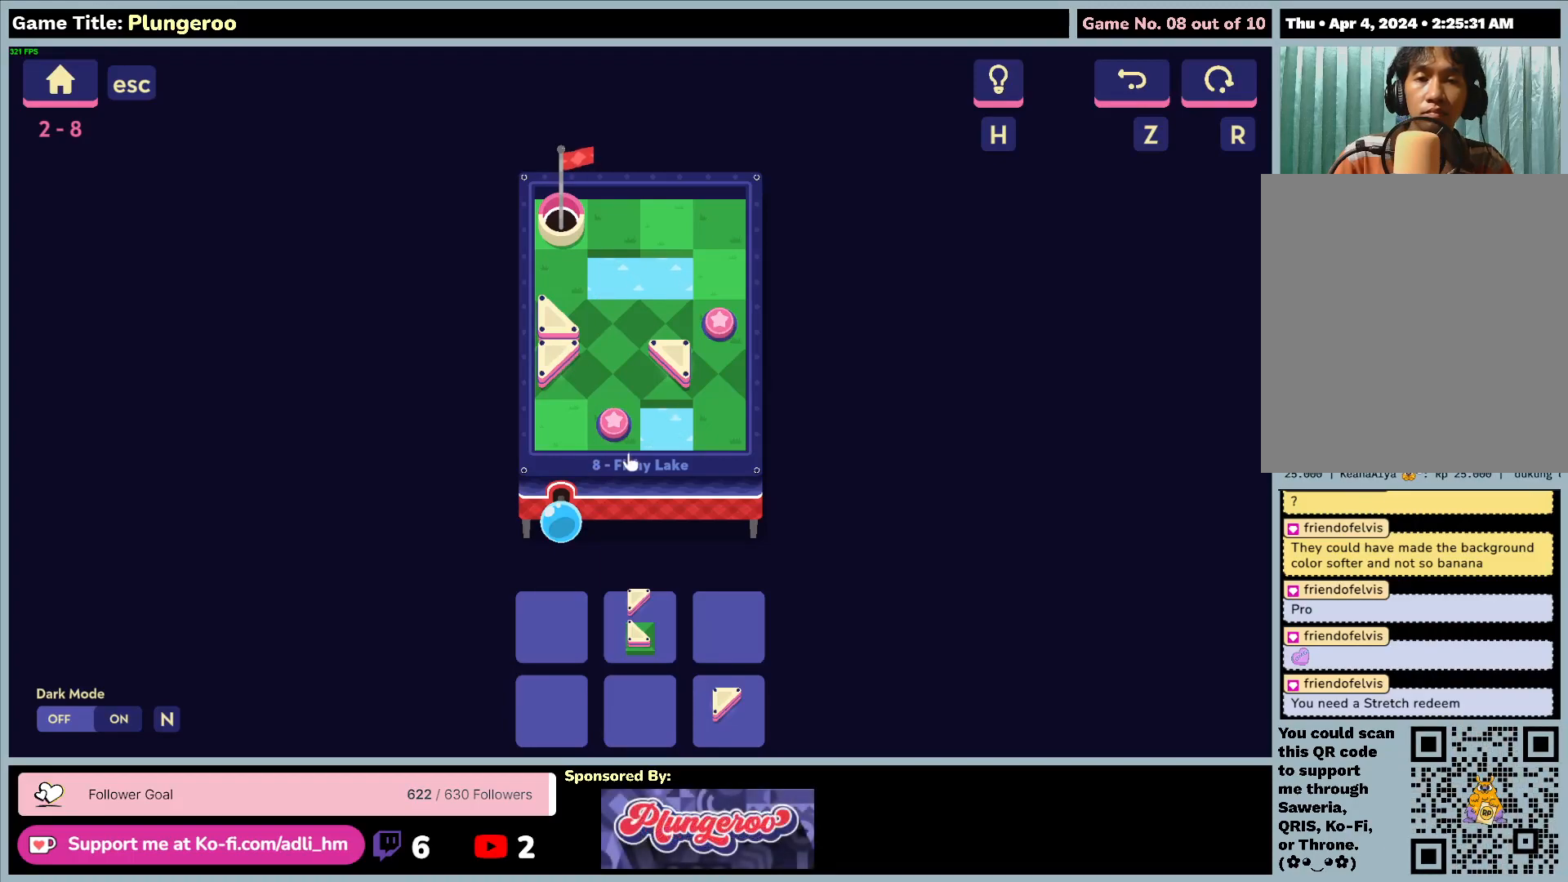
{"keys": [], "mouse": [], "events": []}
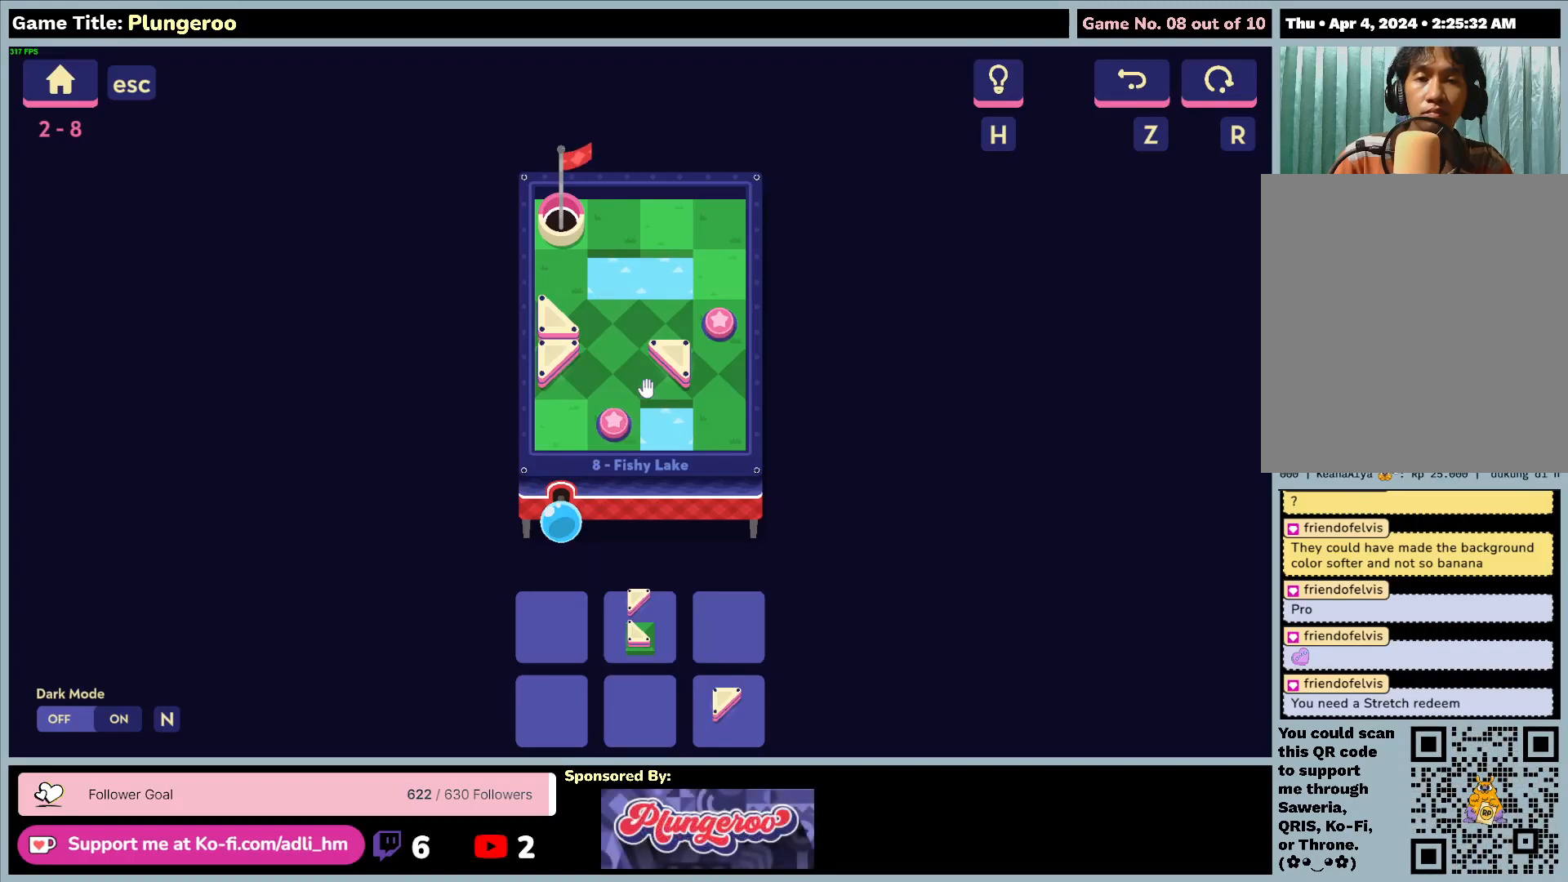
{"keys": [], "mouse": ["left"], "events": [[367, "mouse_left", "down"]]}
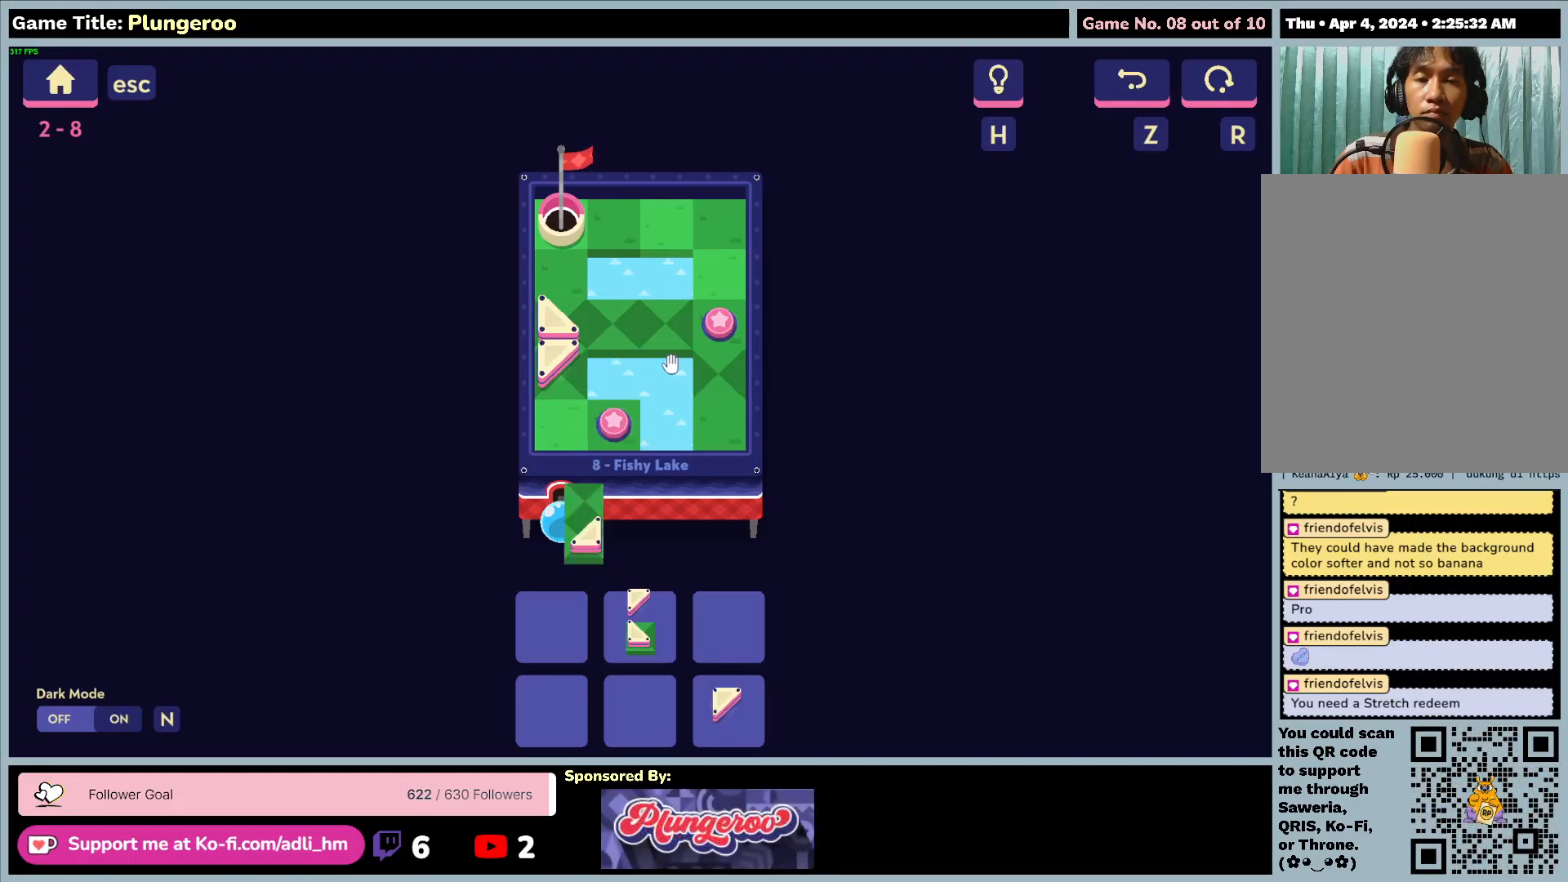
{"keys": [], "mouse": [], "events": [[183, "mouse_left", "up"]]}
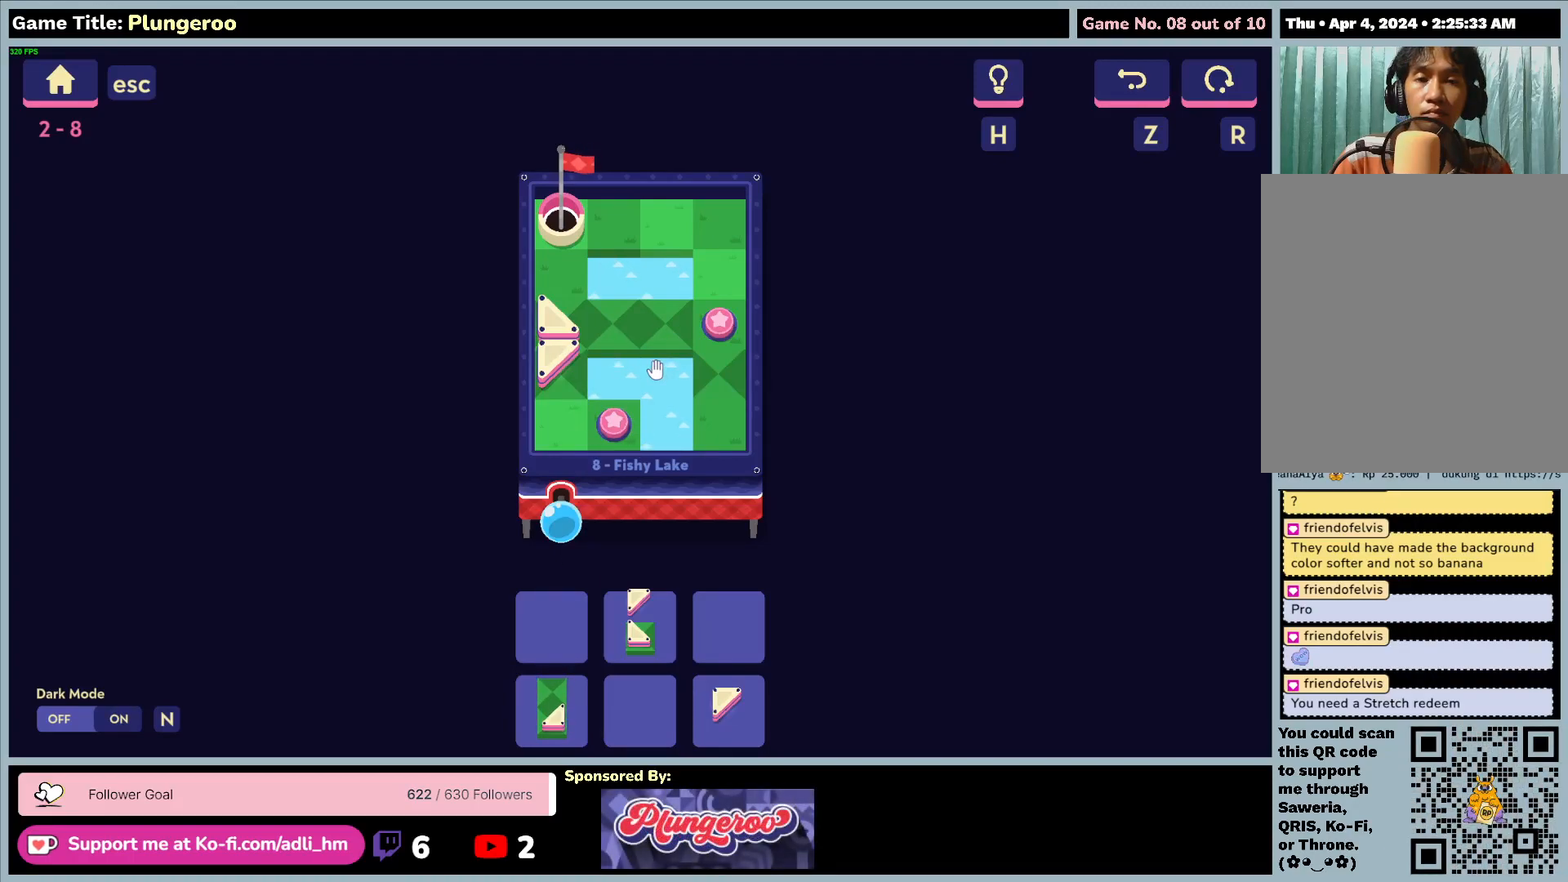
{"keys": [], "mouse": [], "events": []}